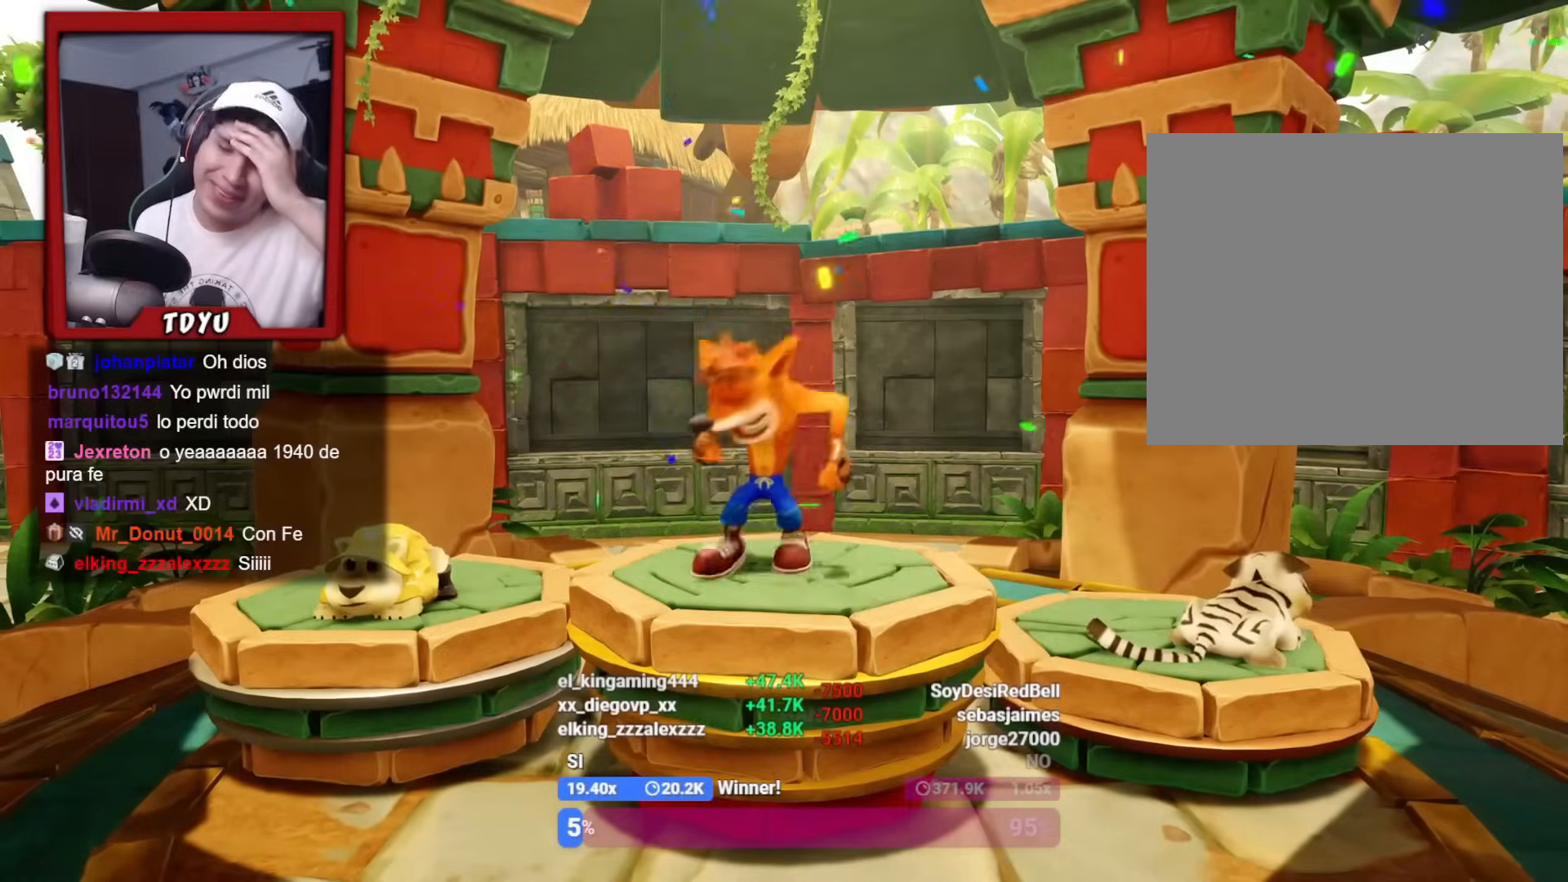
Gameplay with a controller (PlayStation layout); each line is a JSON object with the inputs held at the frame after it. "events" lists button and stick changes between this image and that frame as [ms after this image, input, new state], when the widget could be followed in between. Not read: right_stick.
{"buttons": [], "left_stick": "center", "events": []}
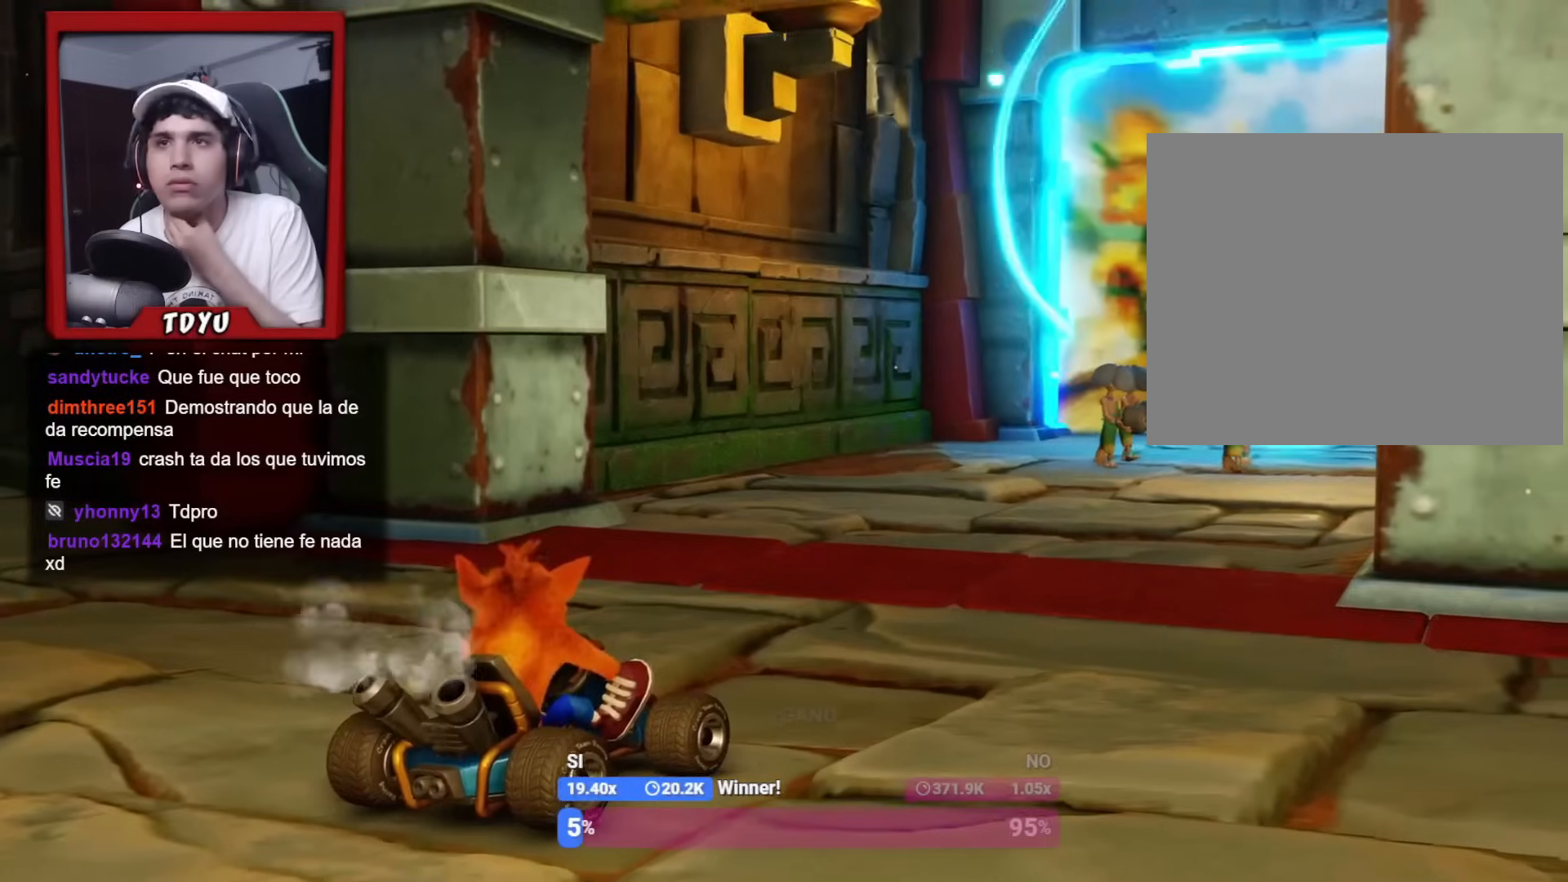
{"buttons": [], "left_stick": "center", "events": []}
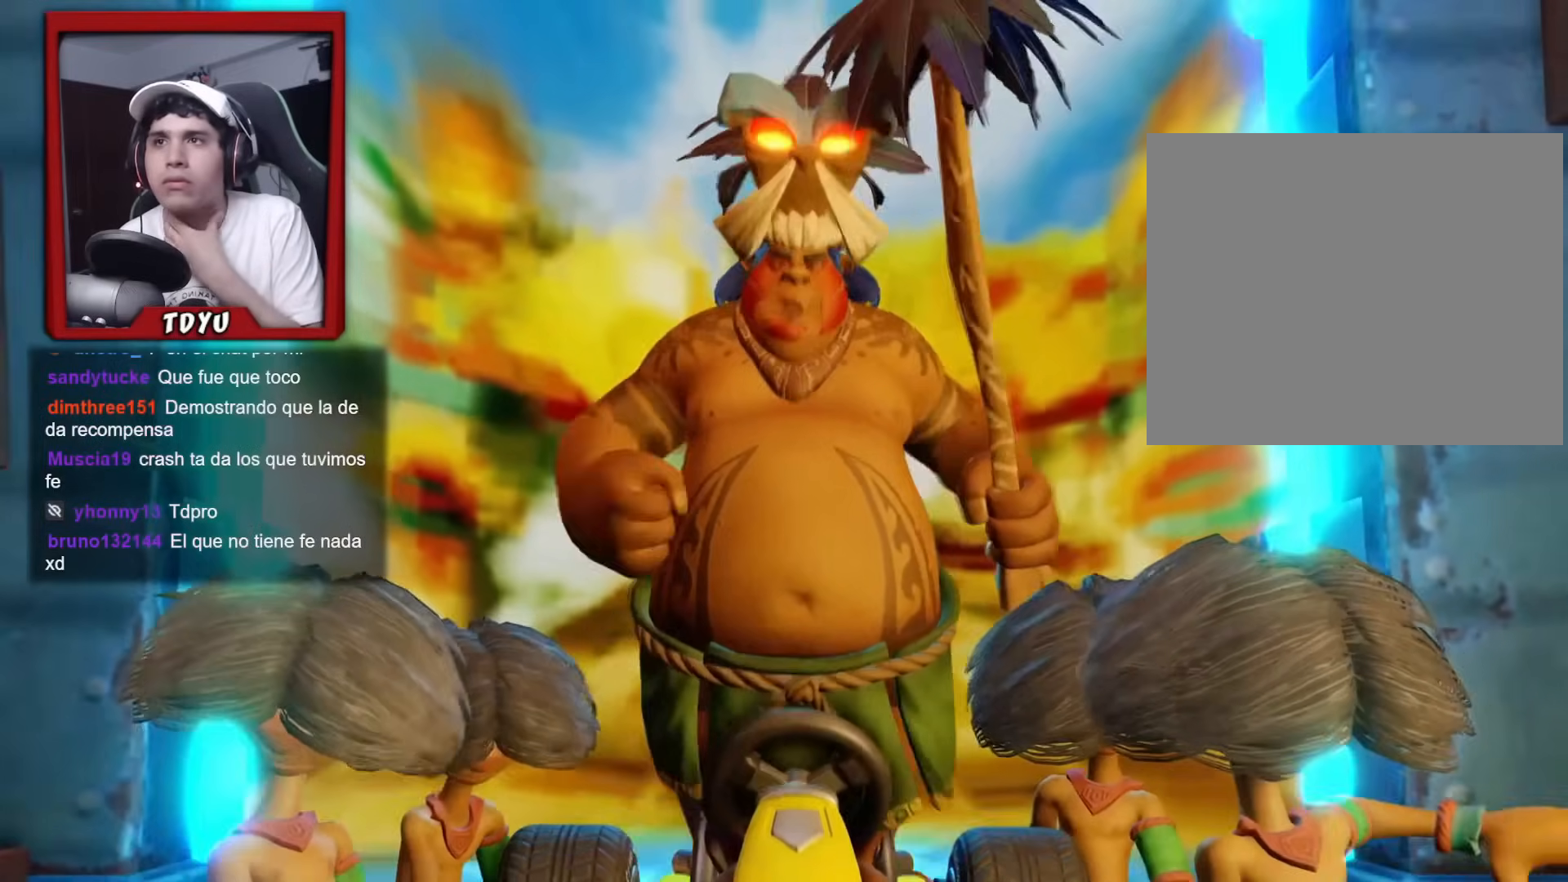
{"buttons": [], "left_stick": "center", "events": []}
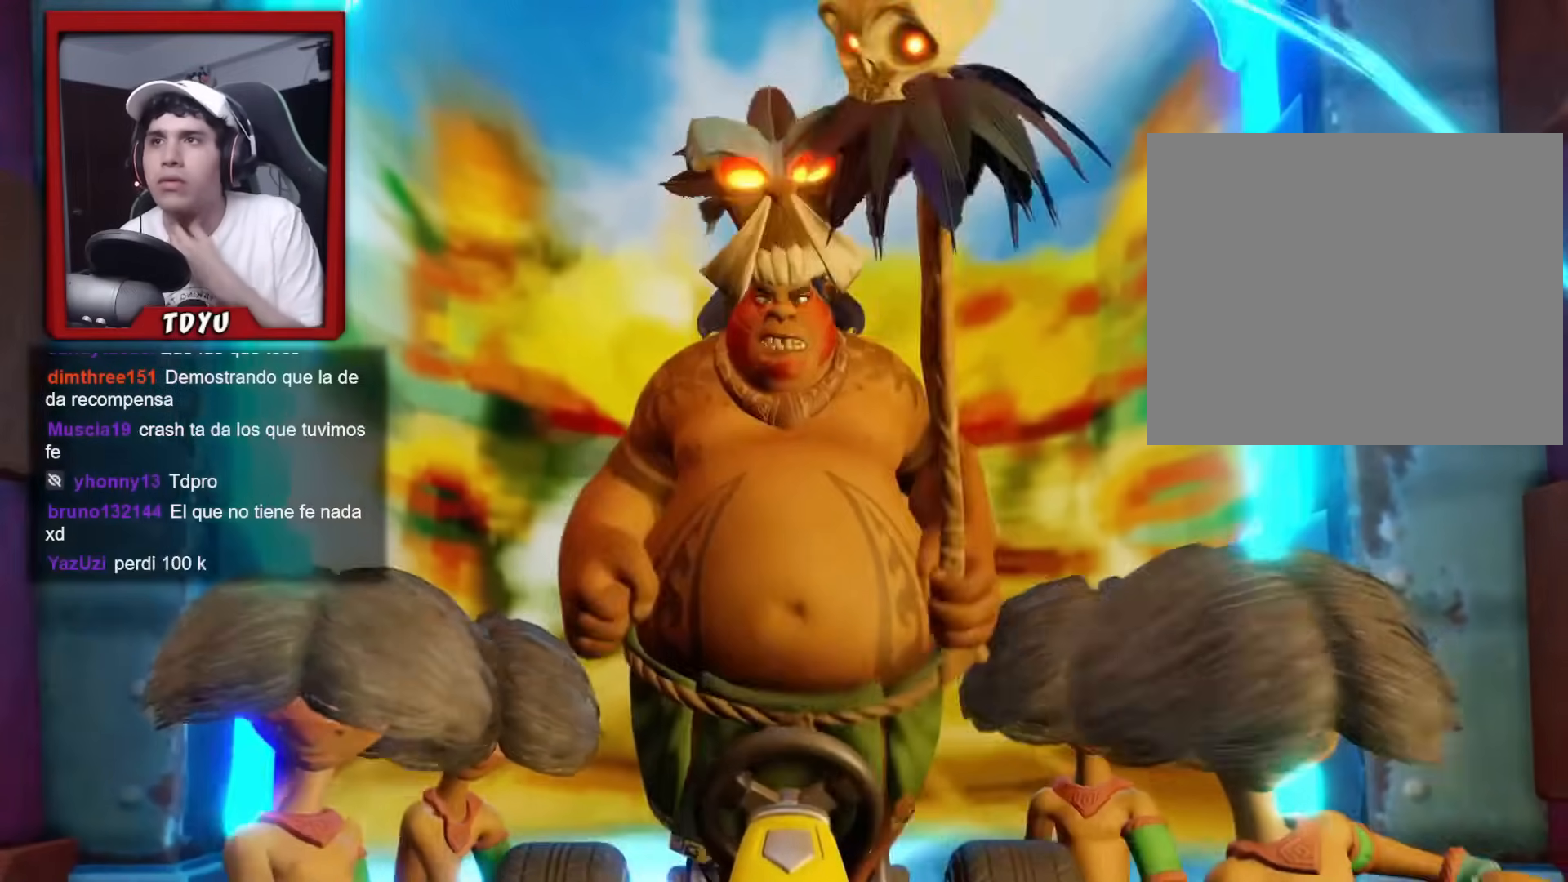
{"buttons": [], "left_stick": "center", "events": []}
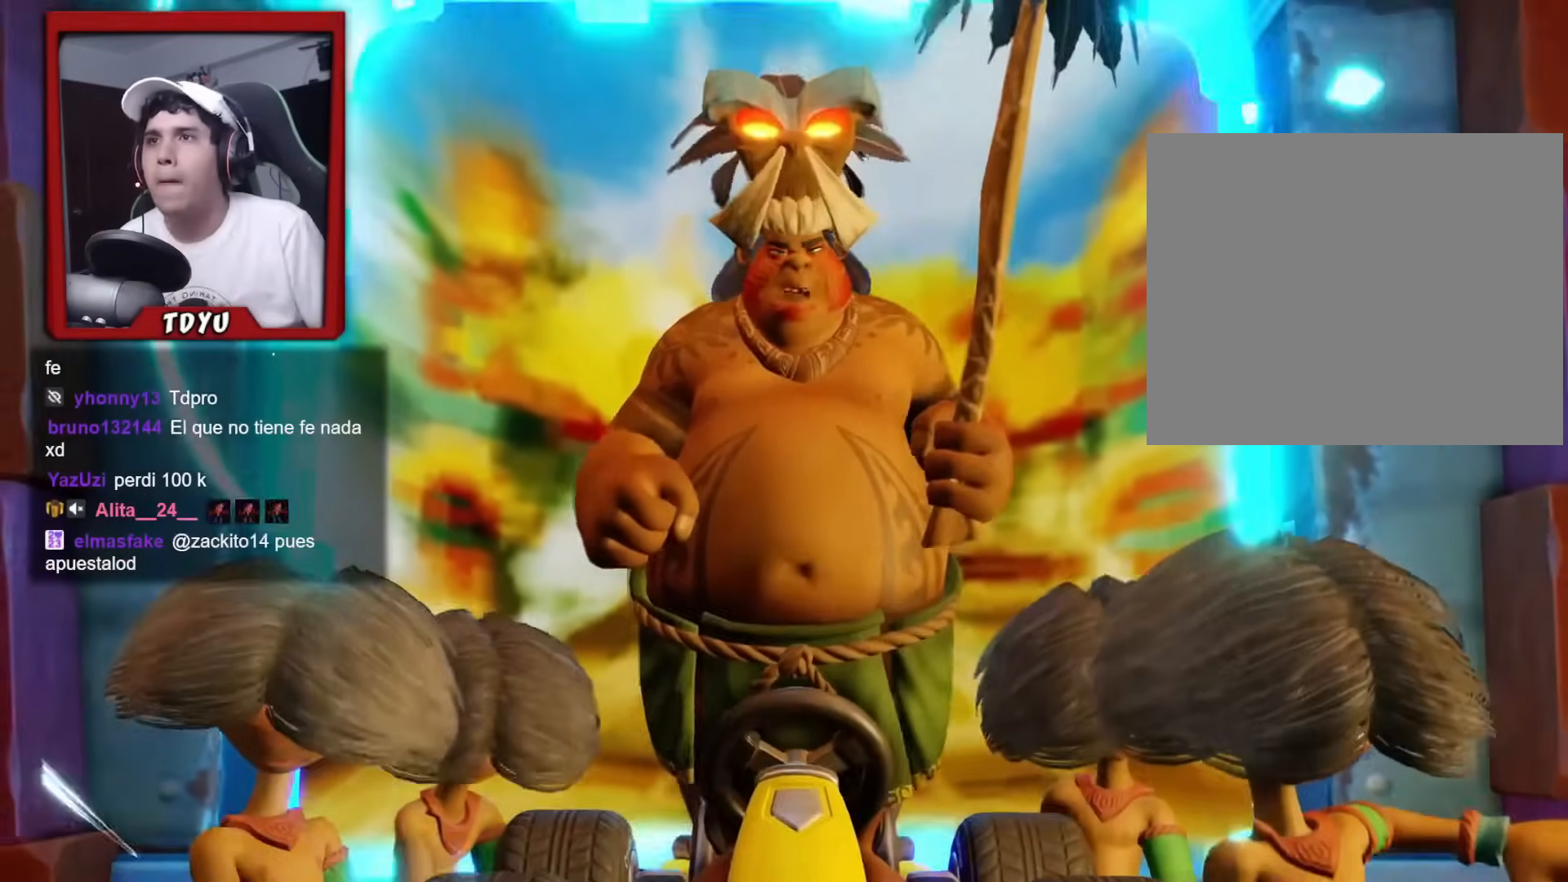
{"buttons": [], "left_stick": "center", "events": []}
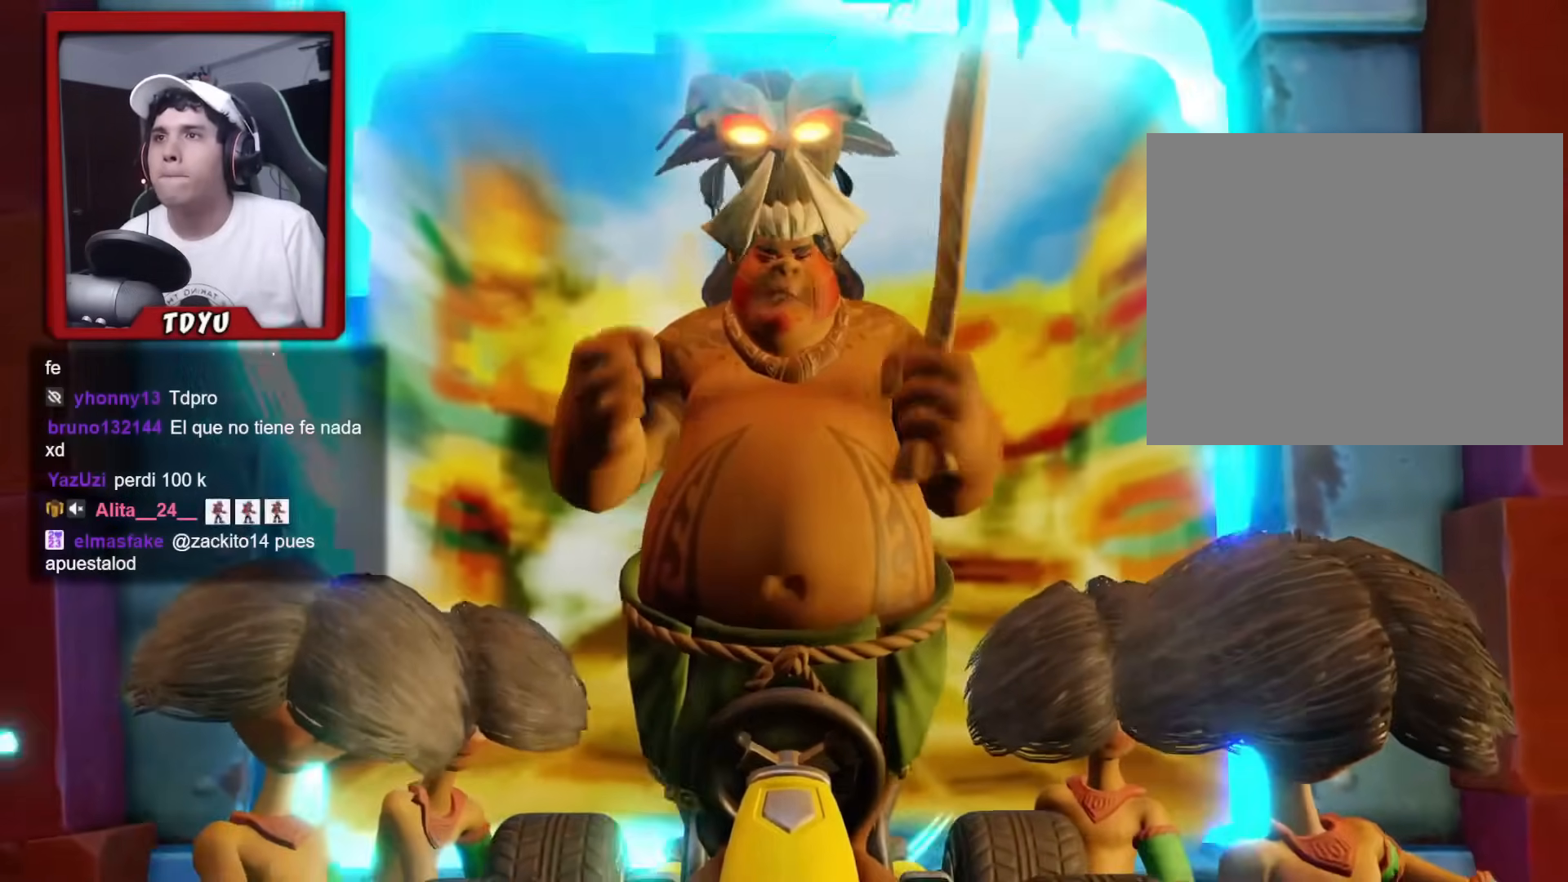
{"buttons": [], "left_stick": "center", "events": []}
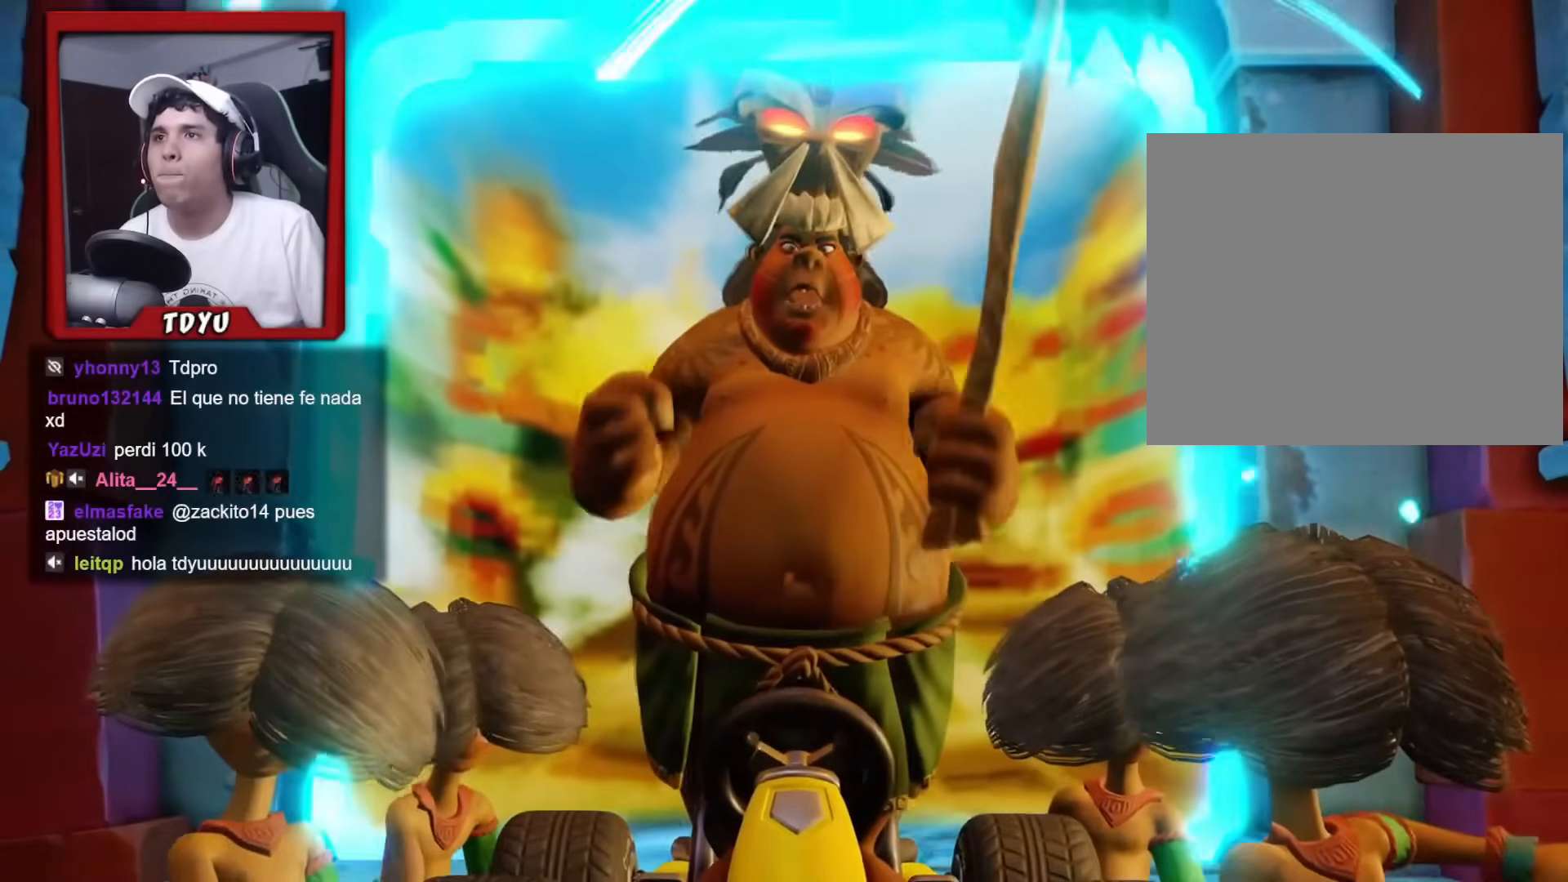
{"buttons": [], "left_stick": "center", "events": []}
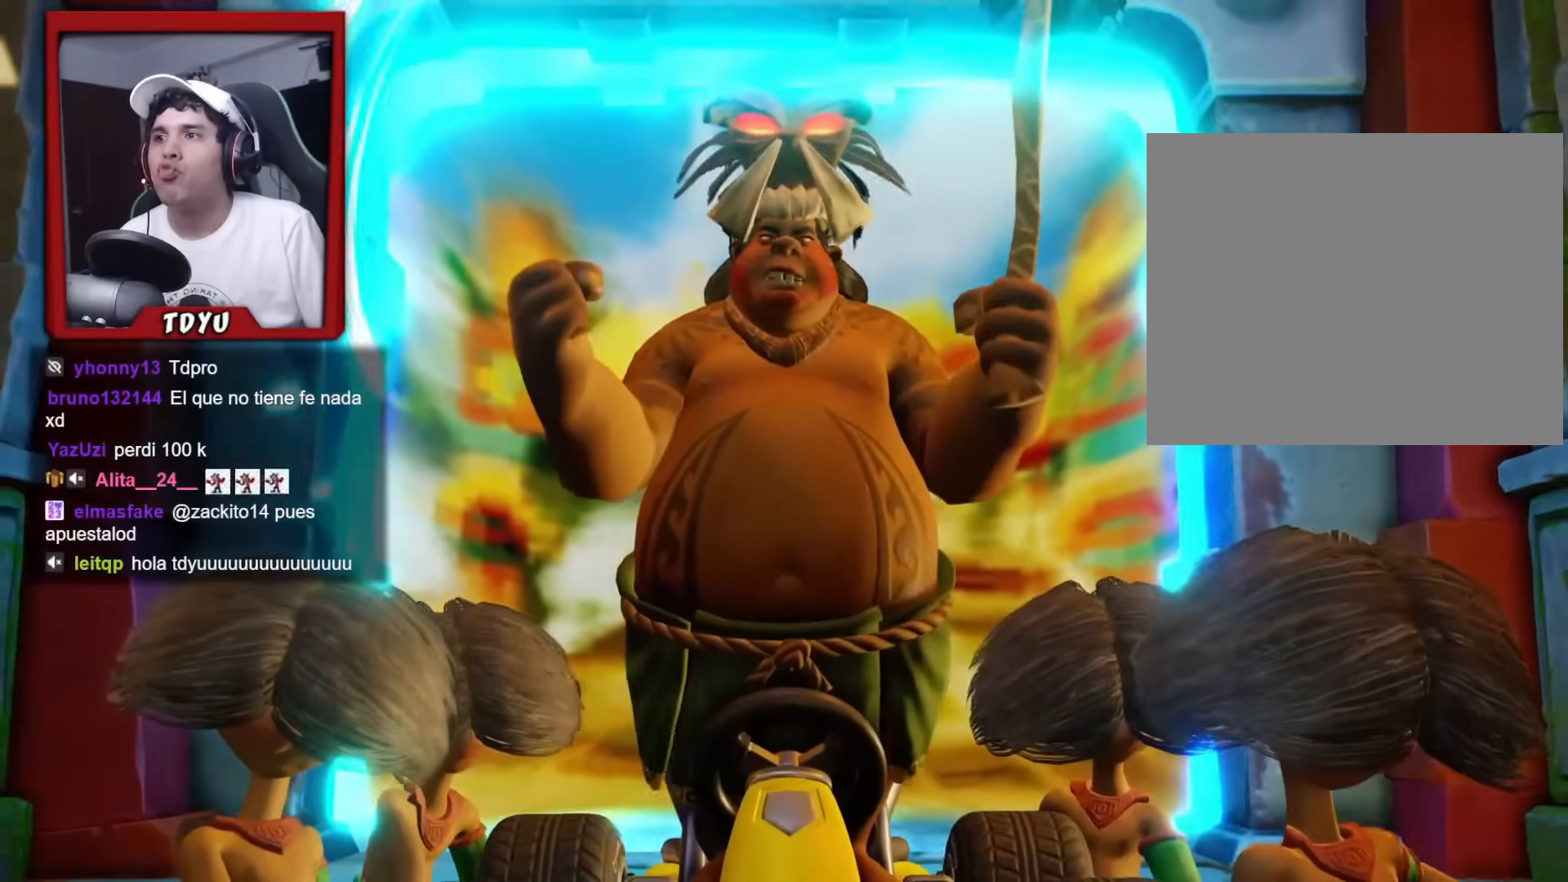
{"buttons": [], "left_stick": "center", "events": []}
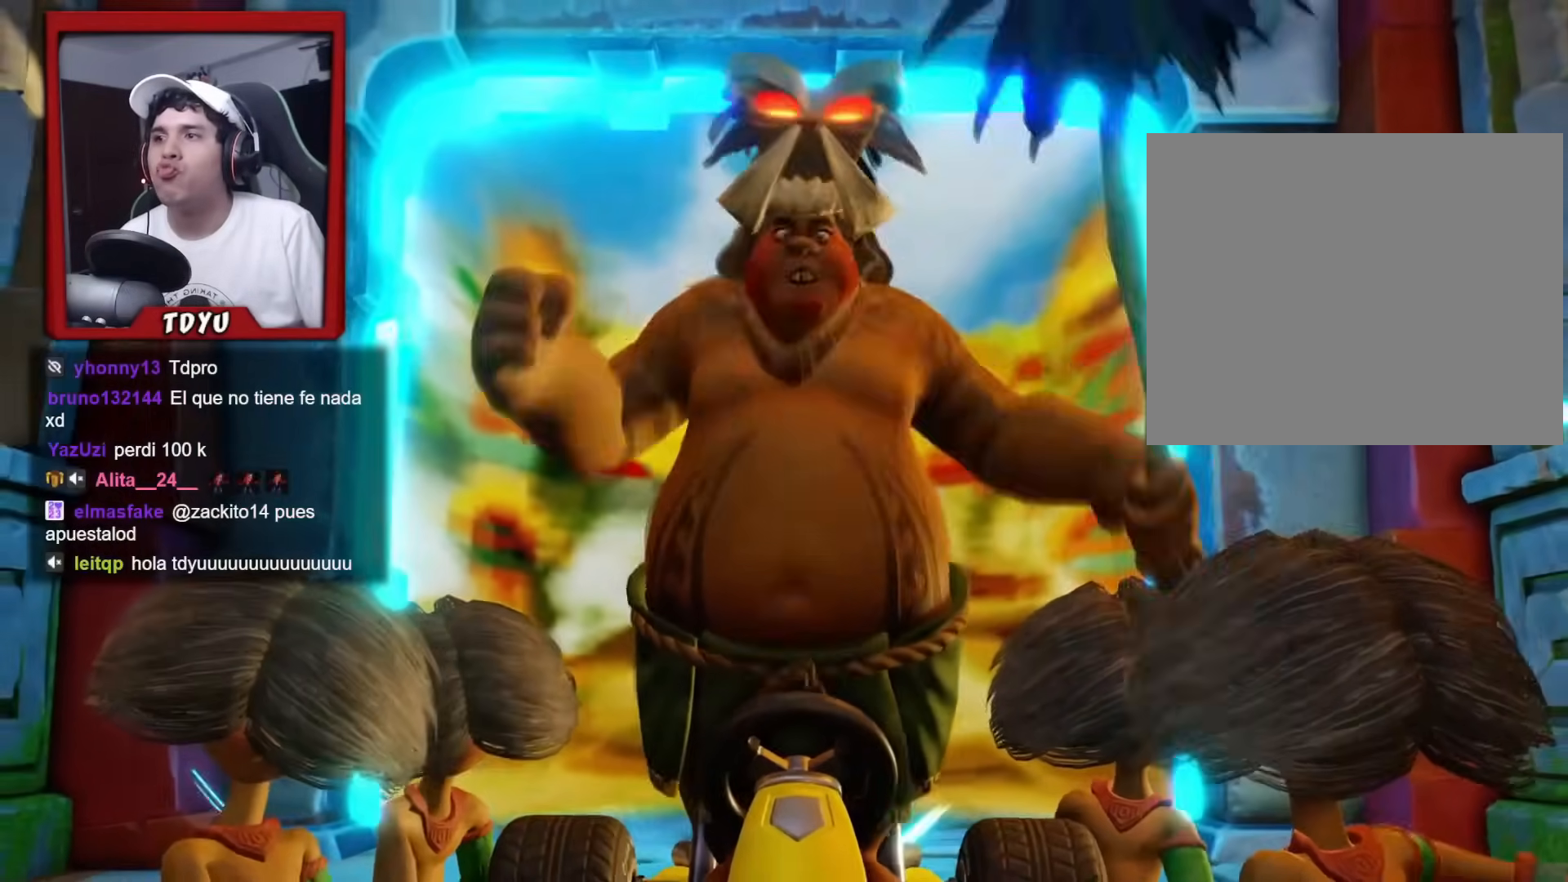
{"buttons": [], "left_stick": "center", "events": []}
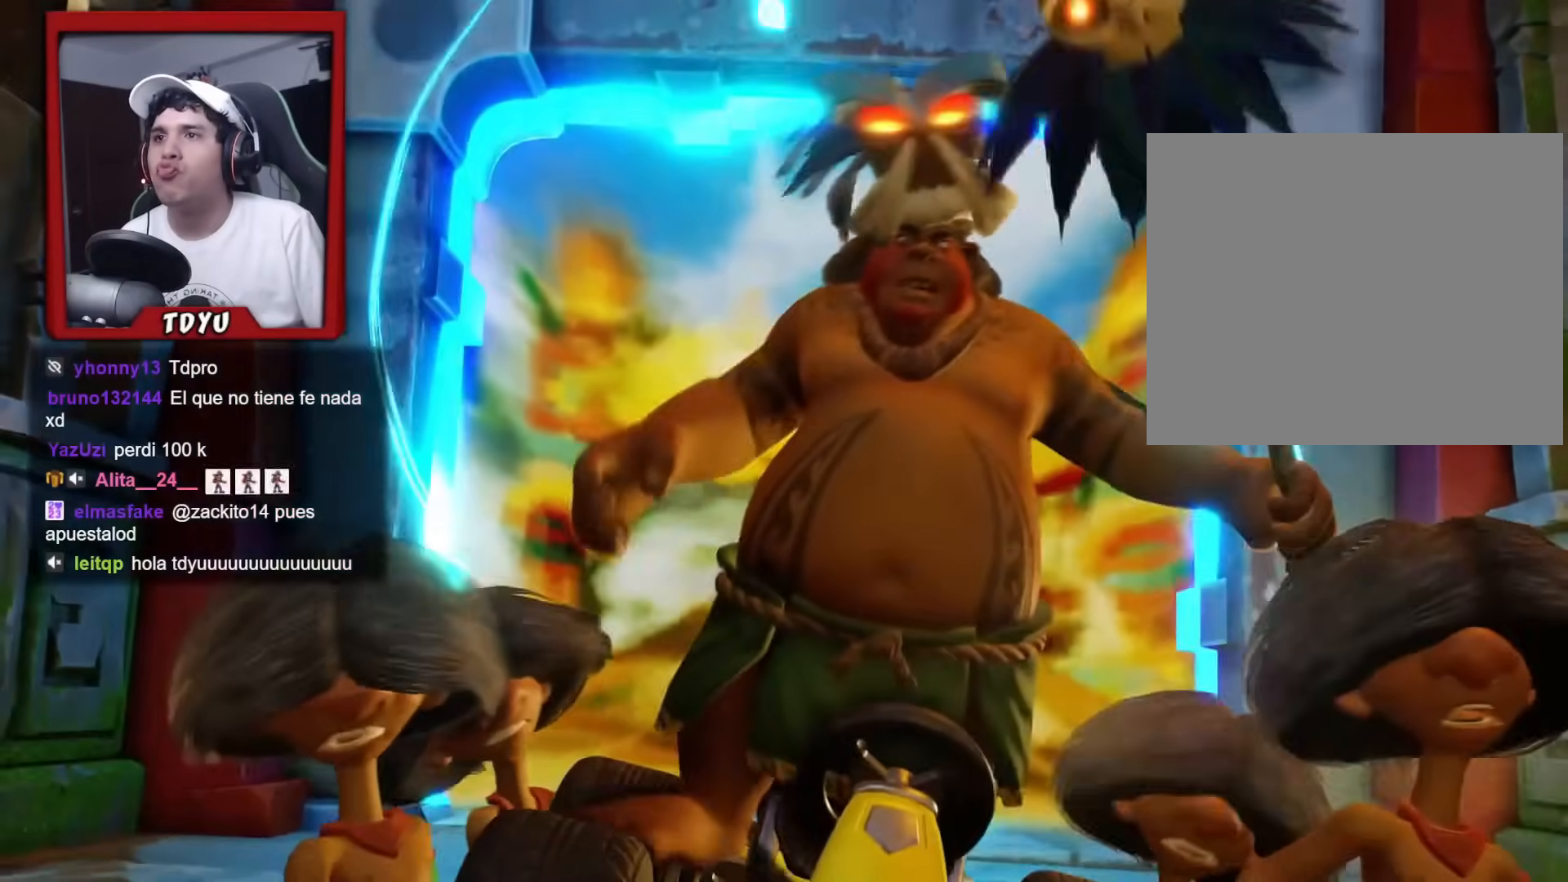
{"buttons": ["SQUARE", "R2", "DPAD_DOWN", "DPAD_LEFT"], "left_stick": "center", "events": [[166, "DPAD_DOWN", "down"], [166, "DPAD_LEFT", "down"], [166, "R2", "down"], [166, "SQUARE", "down"], [250, "R1", "down"], [267, "L2", "down"], [433, "R1", "up"], [467, "L2", "up"]]}
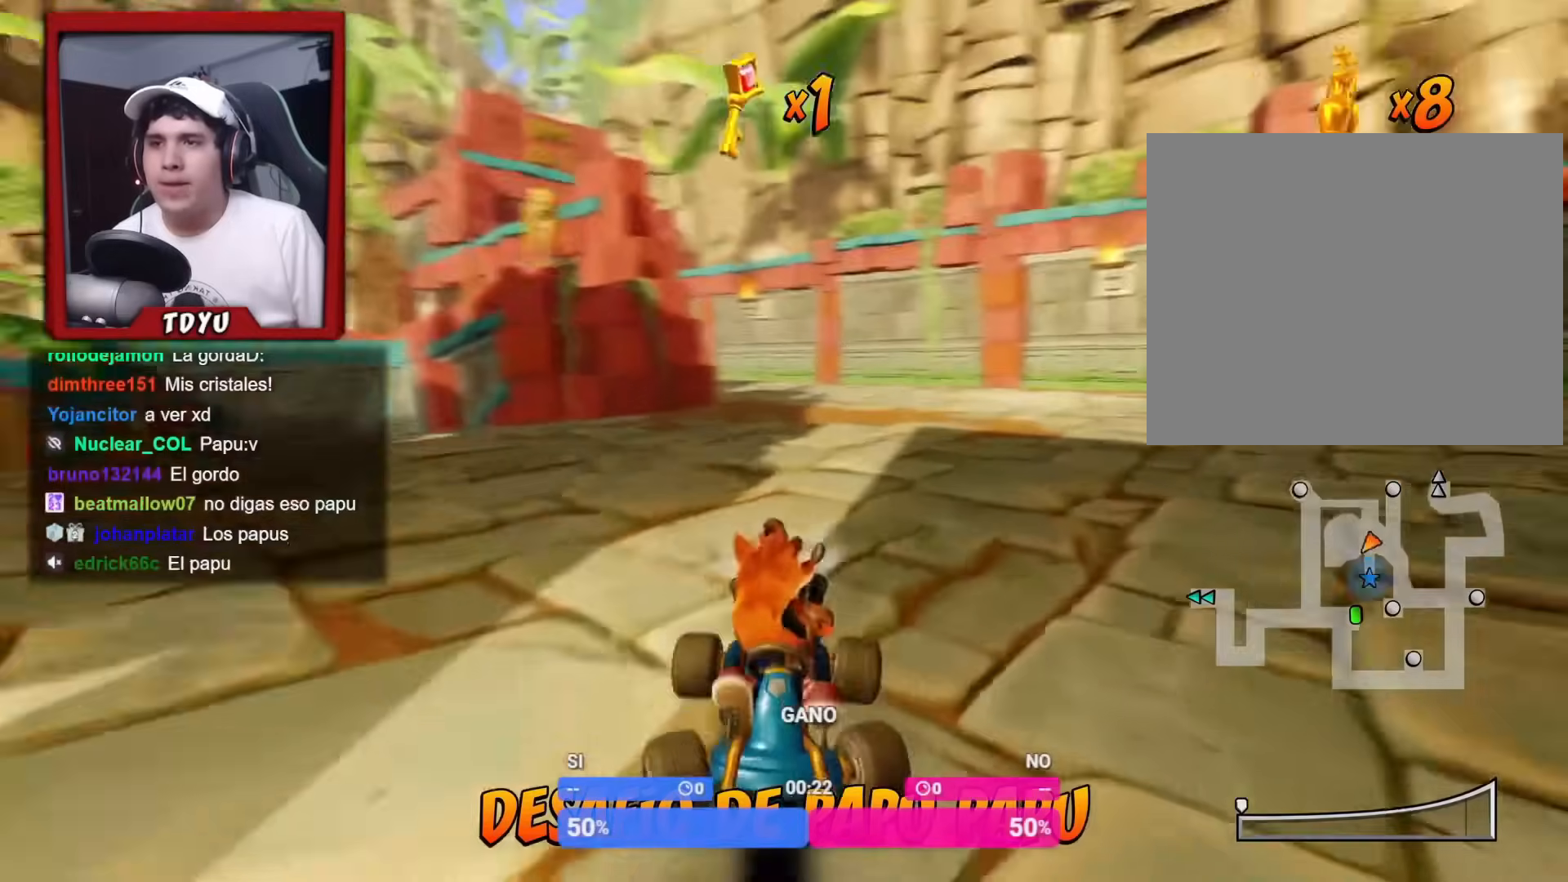
{"buttons": ["SQUARE", "R2", "DPAD_DOWN", "DPAD_LEFT"], "left_stick": "center", "events": [[134, "R1", "down"], [300, "R1", "up"]]}
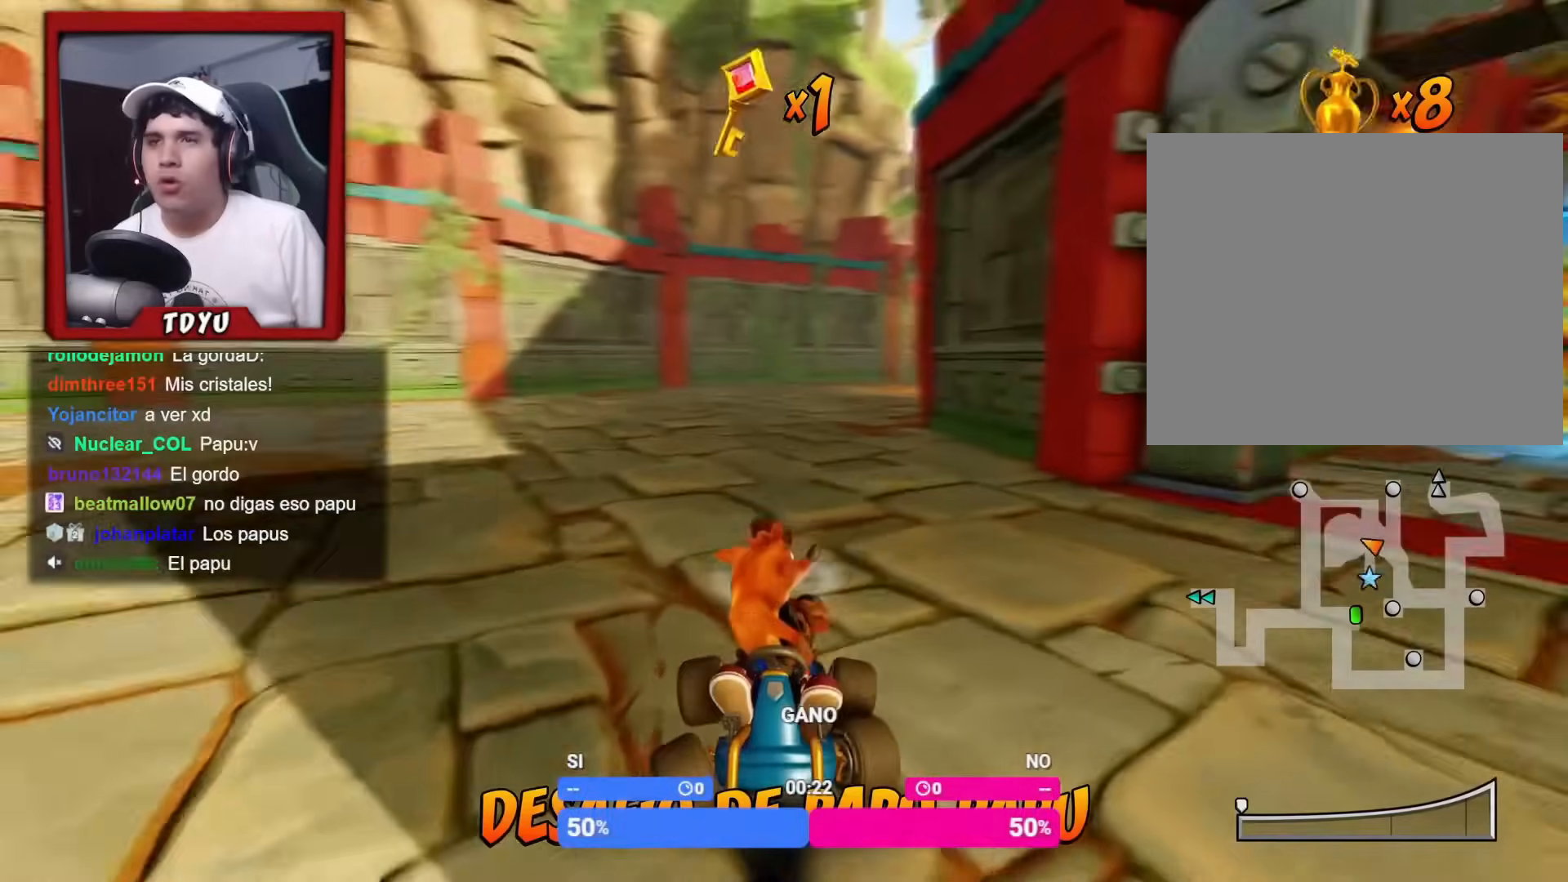
{"buttons": ["SQUARE", "R2", "DPAD_DOWN"], "left_stick": "center", "events": [[116, "R1", "down"], [233, "R1", "up"], [283, "DPAD_LEFT", "up"]]}
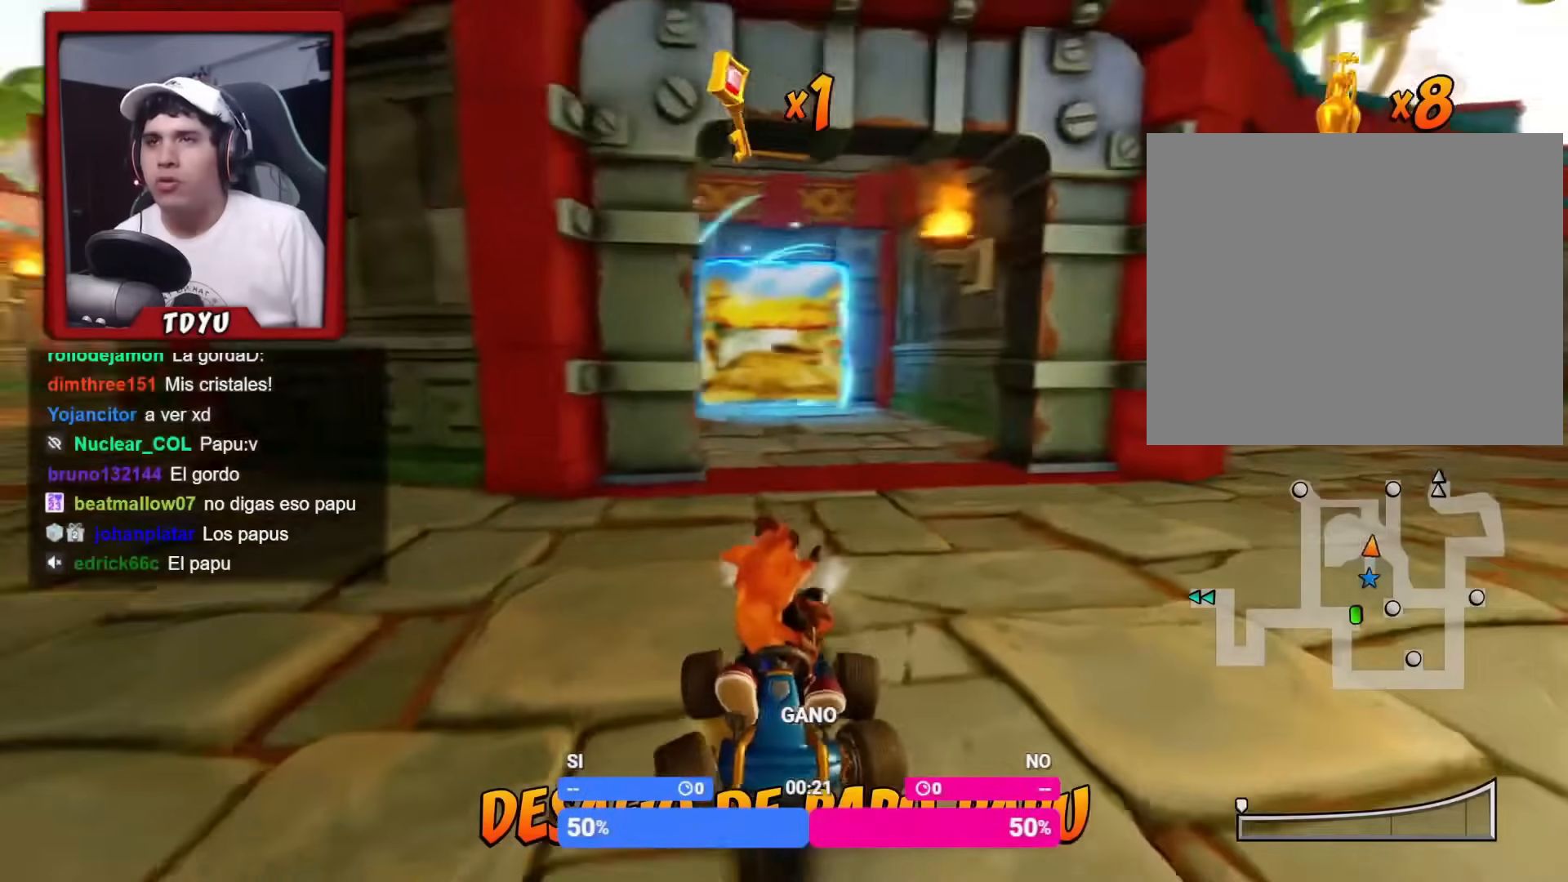
{"buttons": ["SQUARE", "R2", "DPAD_DOWN"], "left_stick": "center", "events": [[201, "R1", "down"], [317, "R1", "up"]]}
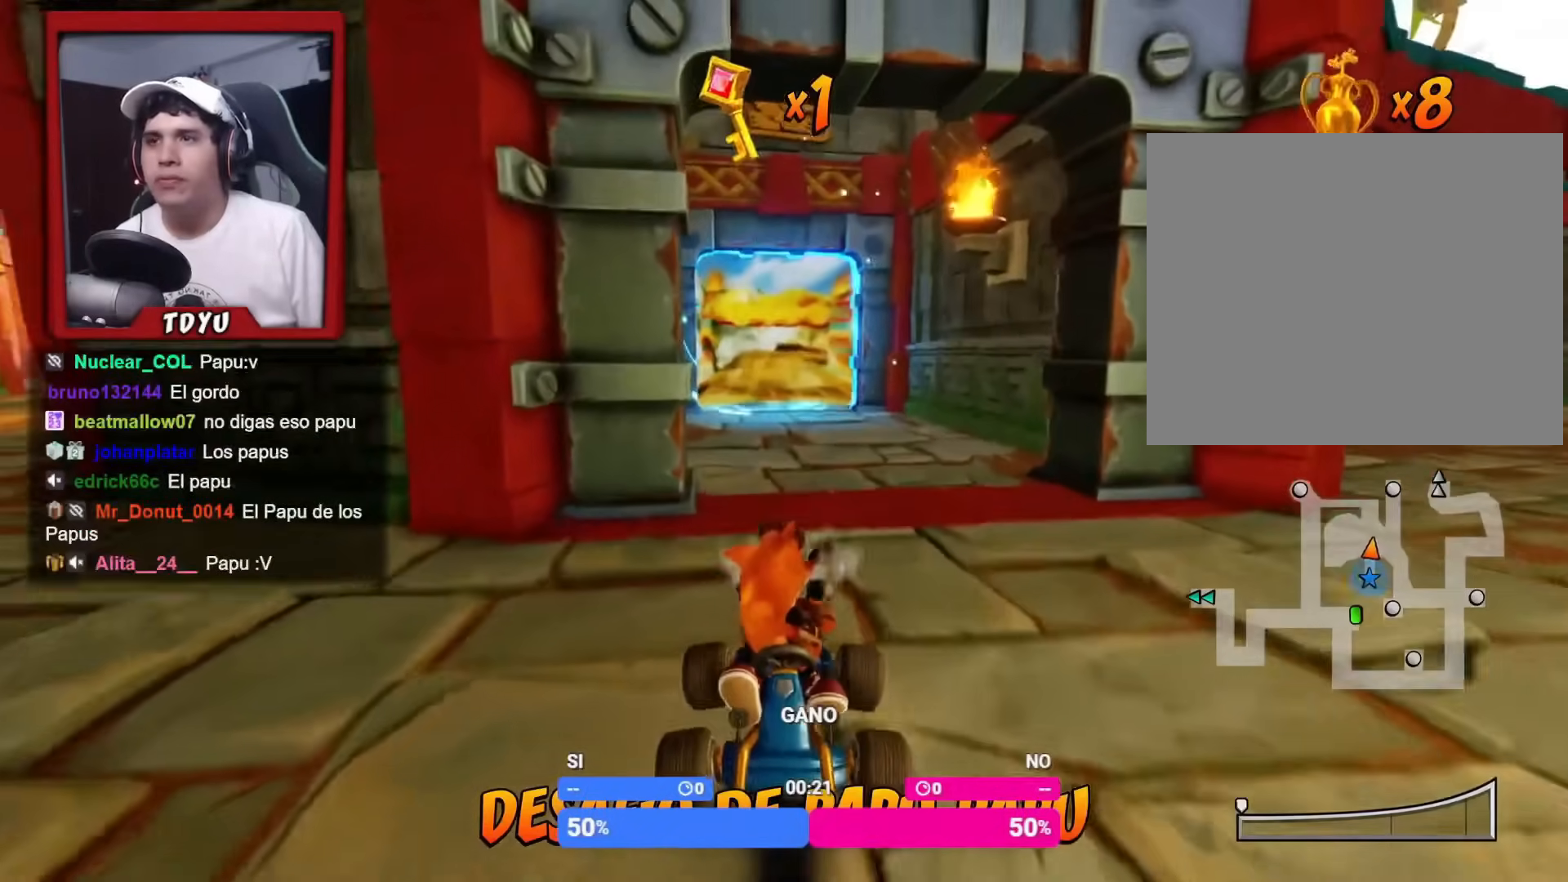
{"buttons": ["SQUARE", "R2", "DPAD_DOWN", "DPAD_LEFT"], "left_stick": "center", "events": [[234, "R1", "down"], [417, "DPAD_LEFT", "down"], [417, "R1", "up"]]}
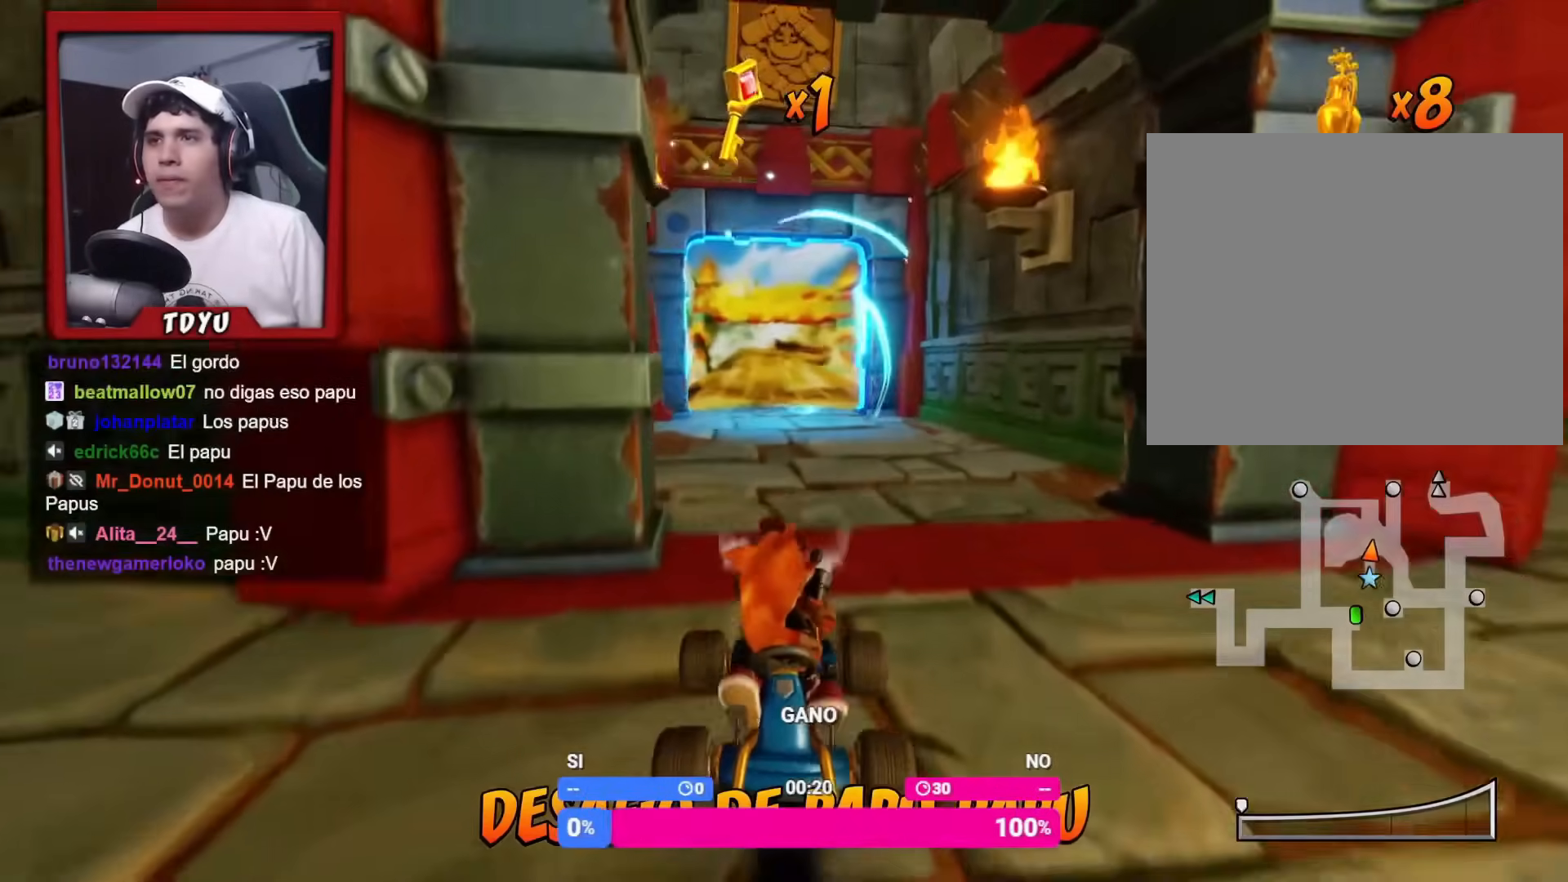
{"buttons": ["SQUARE", "R1", "R2", "DPAD_DOWN"], "left_stick": "center", "events": [[84, "DPAD_LEFT", "up"], [418, "R1", "down"]]}
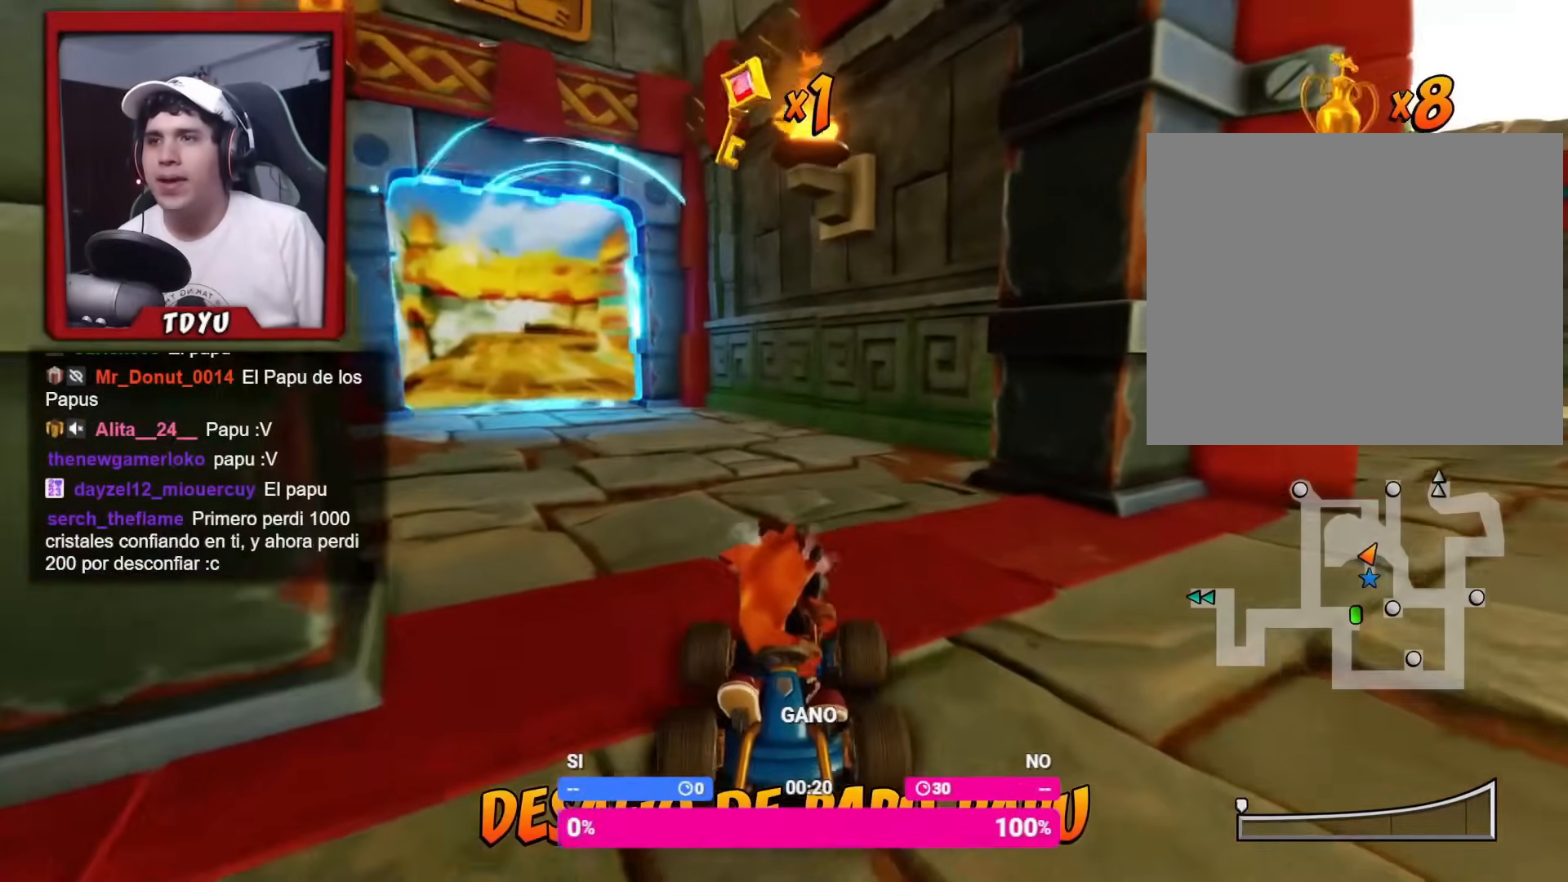
{"buttons": ["SQUARE", "R1", "R2", "DPAD_DOWN"], "left_stick": "center", "events": [[83, "R1", "up"], [267, "DPAD_RIGHT", "down"], [417, "DPAD_RIGHT", "up"], [484, "R1", "down"]]}
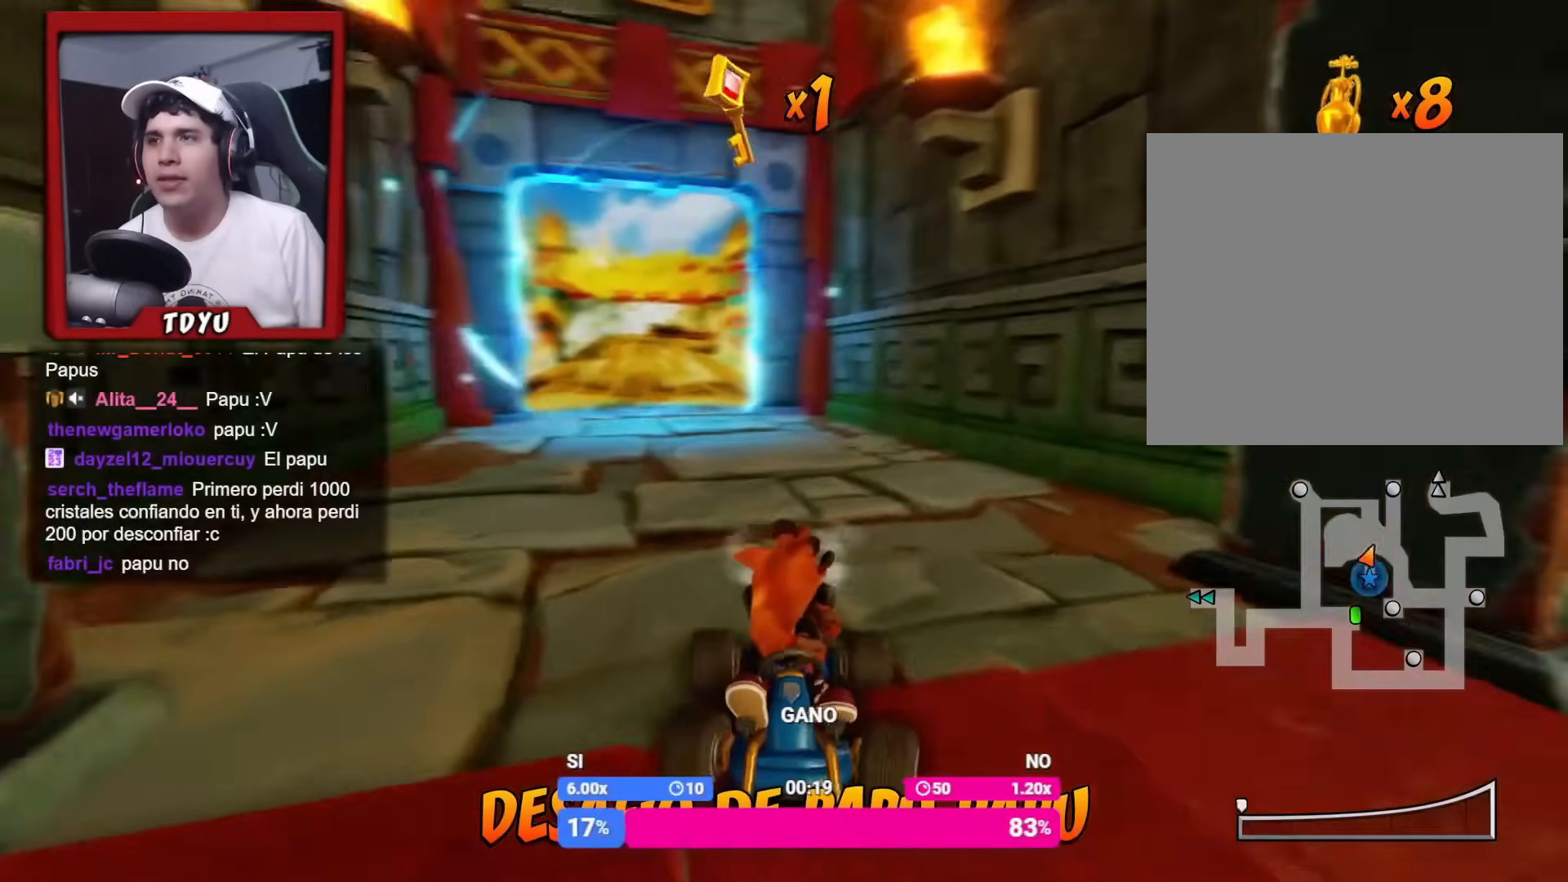
{"buttons": ["SQUARE", "R1", "R2", "DPAD_DOWN"], "left_stick": "center", "events": [[117, "R1", "up"], [484, "R1", "down"]]}
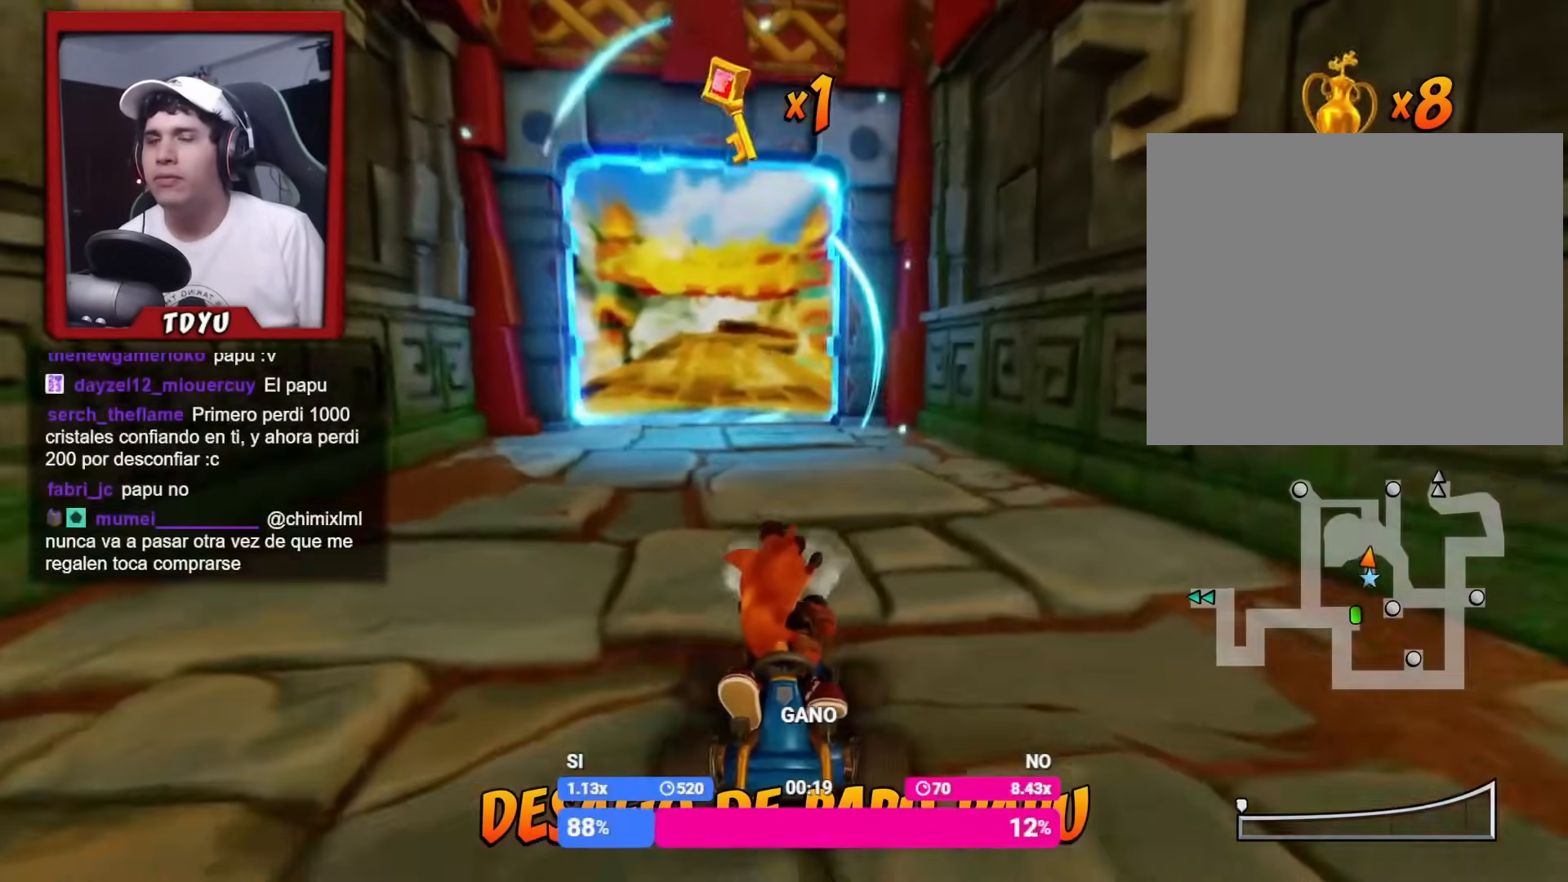
{"buttons": [], "left_stick": "center", "events": [[100, "R1", "up"], [150, "DPAD_DOWN", "up"], [150, "R2", "up"], [150, "SQUARE", "up"]]}
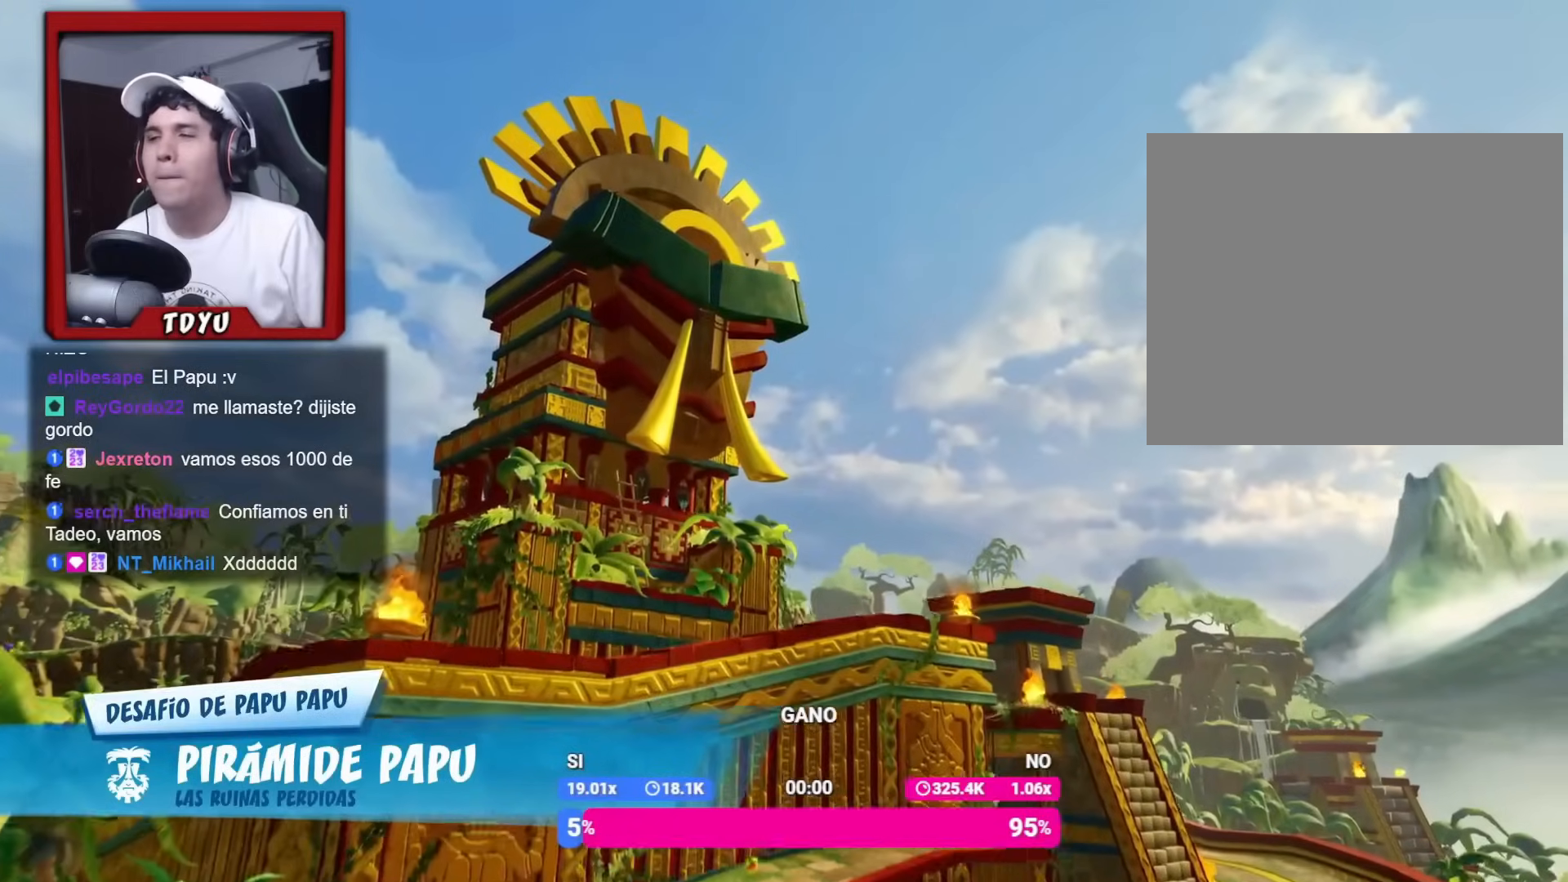
{"buttons": [], "left_stick": "center", "events": []}
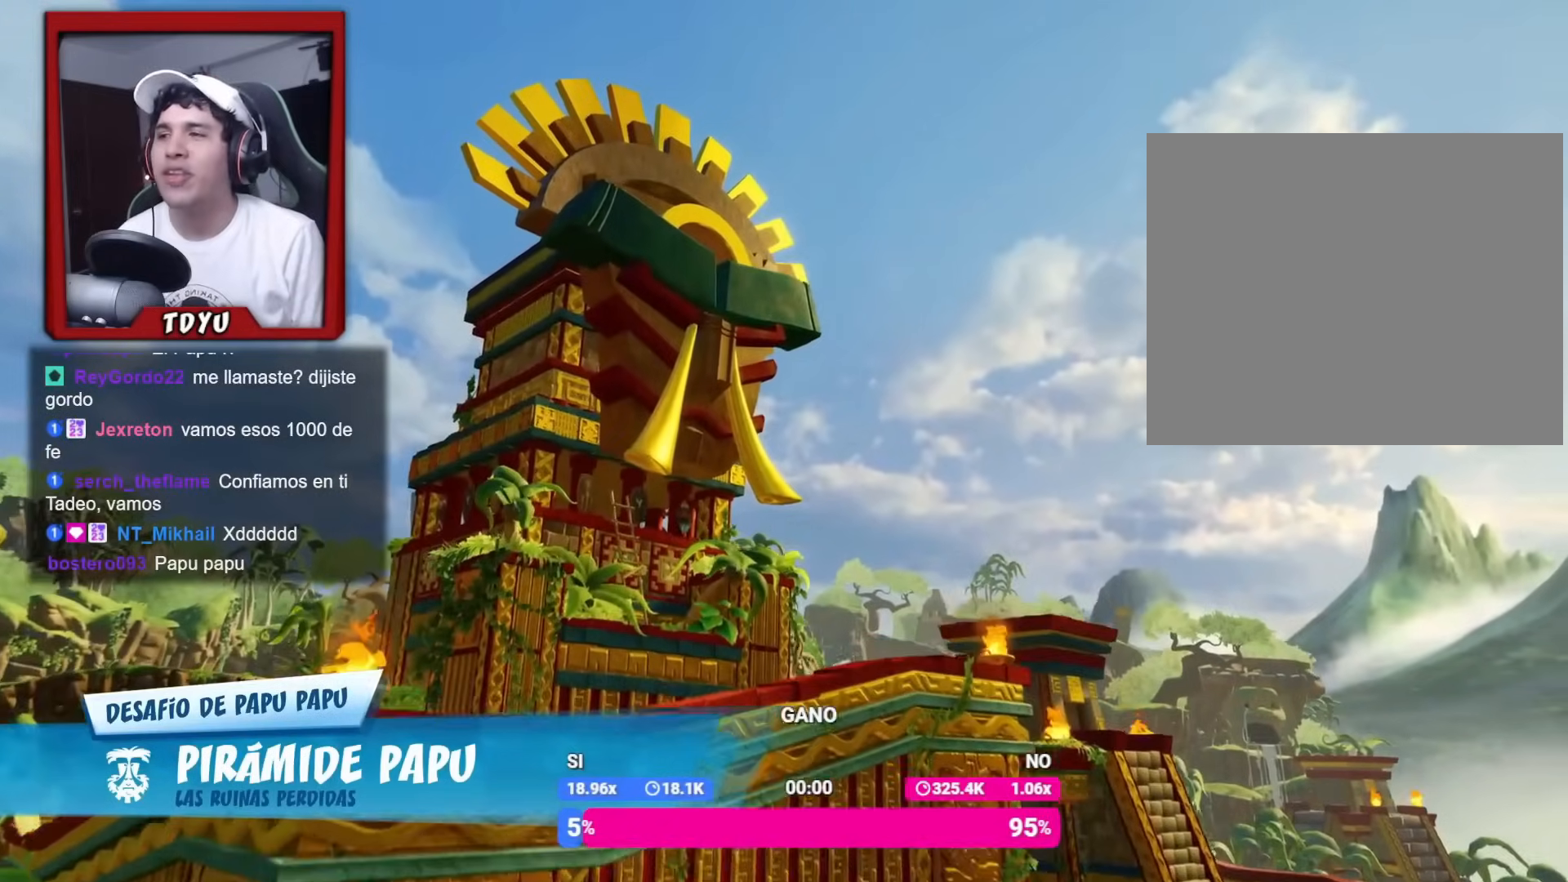
{"buttons": [], "left_stick": "center", "events": [[234, "CIRCLE", "down"], [400, "CIRCLE", "up"]]}
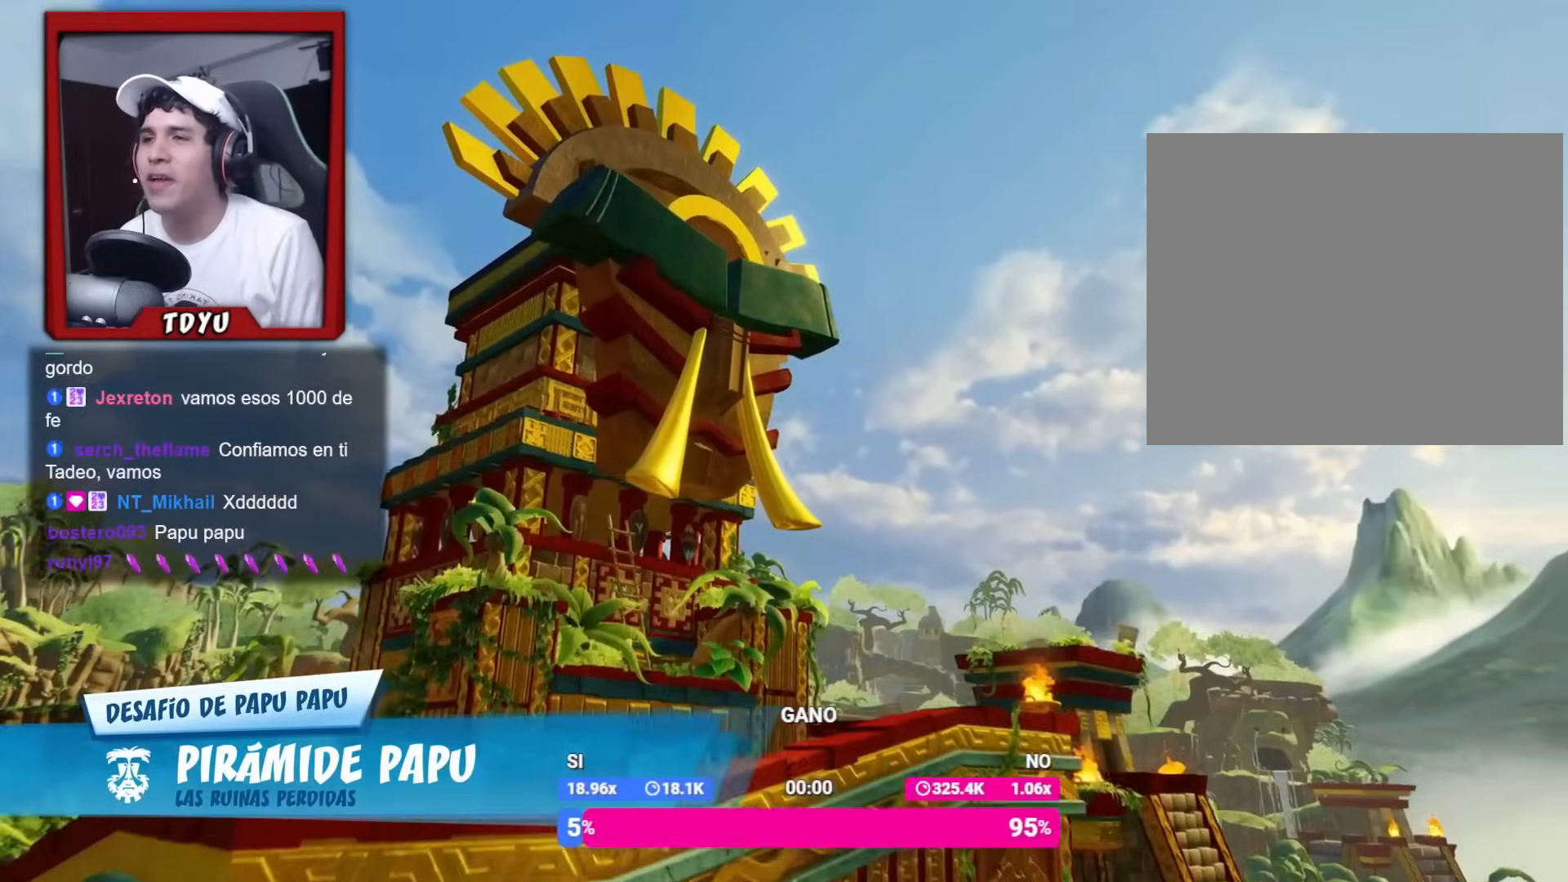
{"buttons": ["TRIANGLE"], "left_stick": "center", "events": [[84, "TRIANGLE", "down"], [201, "TRIANGLE", "up"], [284, "TRIANGLE", "down"], [351, "TRIANGLE", "up"], [434, "TRIANGLE", "down"]]}
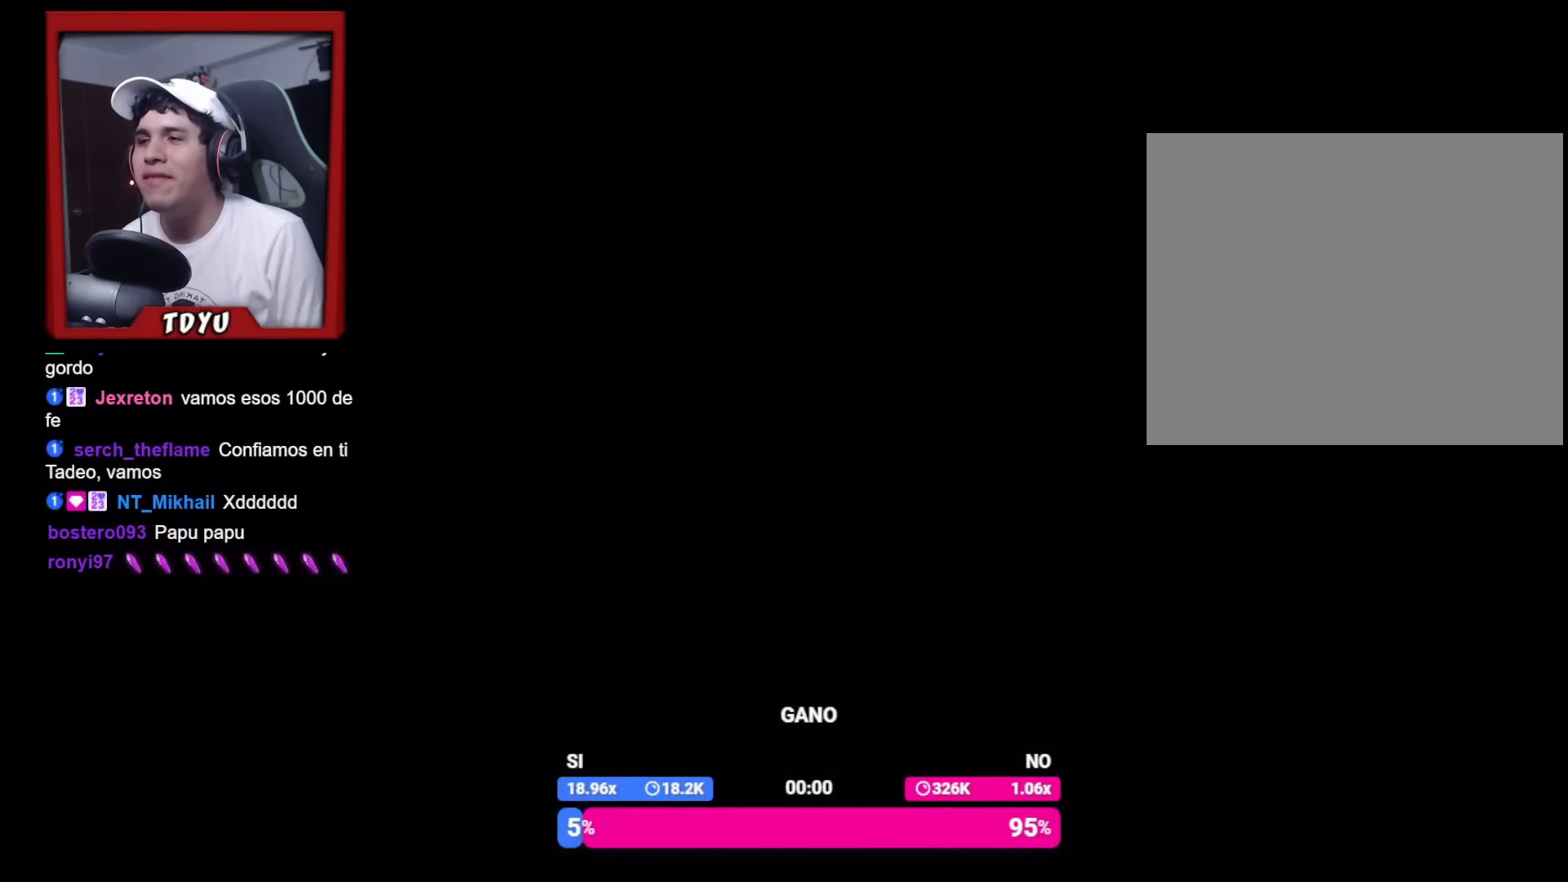
{"buttons": [], "left_stick": "center", "events": [[67, "TRIANGLE", "up"]]}
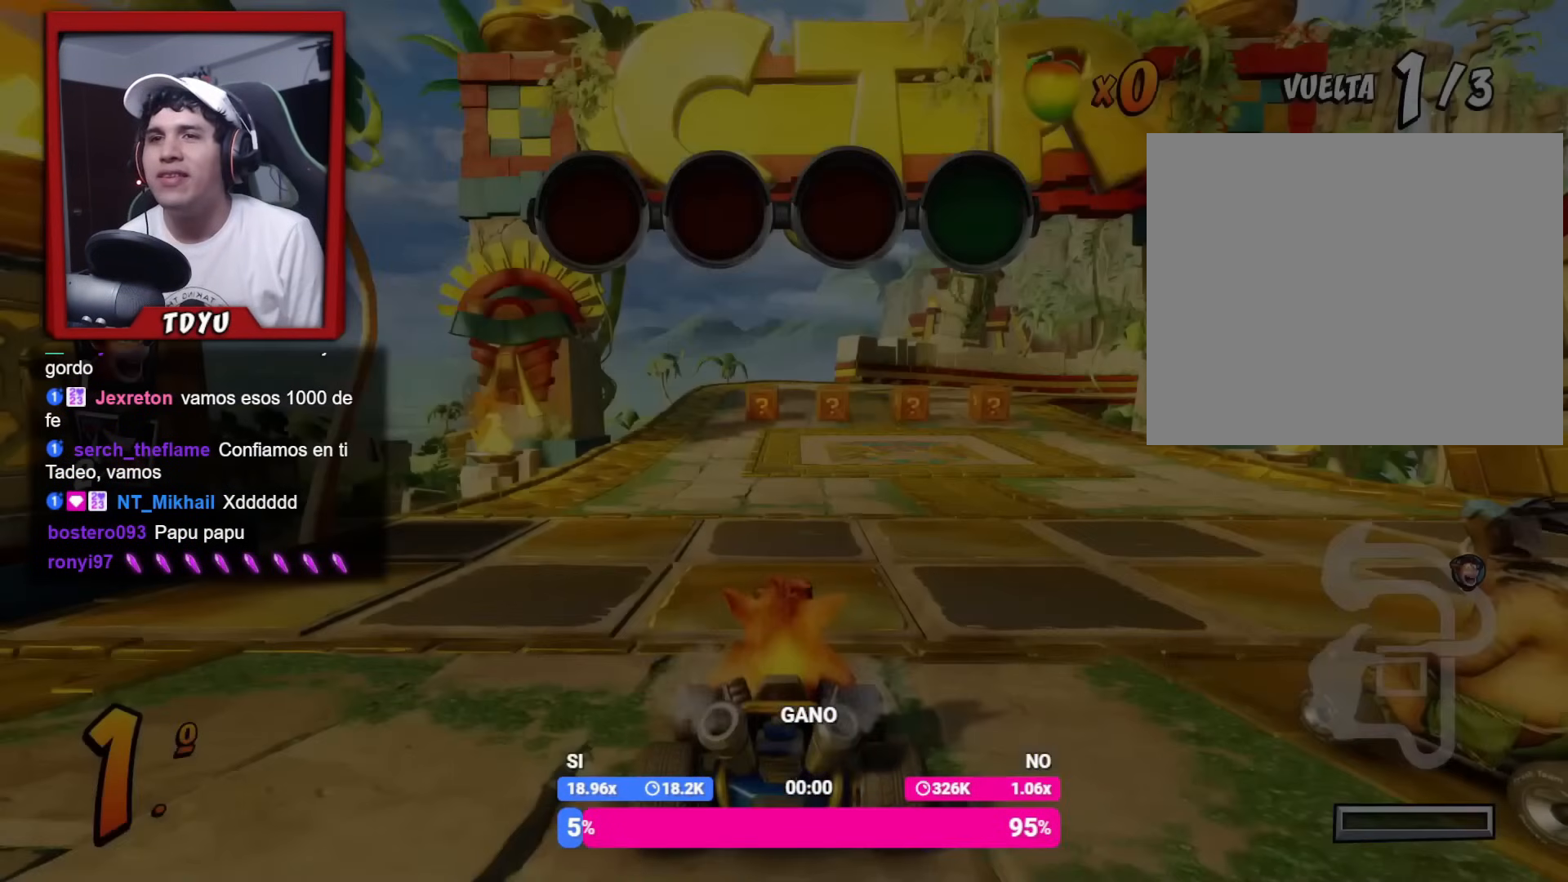
{"buttons": ["L2"], "left_stick": "center", "events": [[484, "L2", "down"]]}
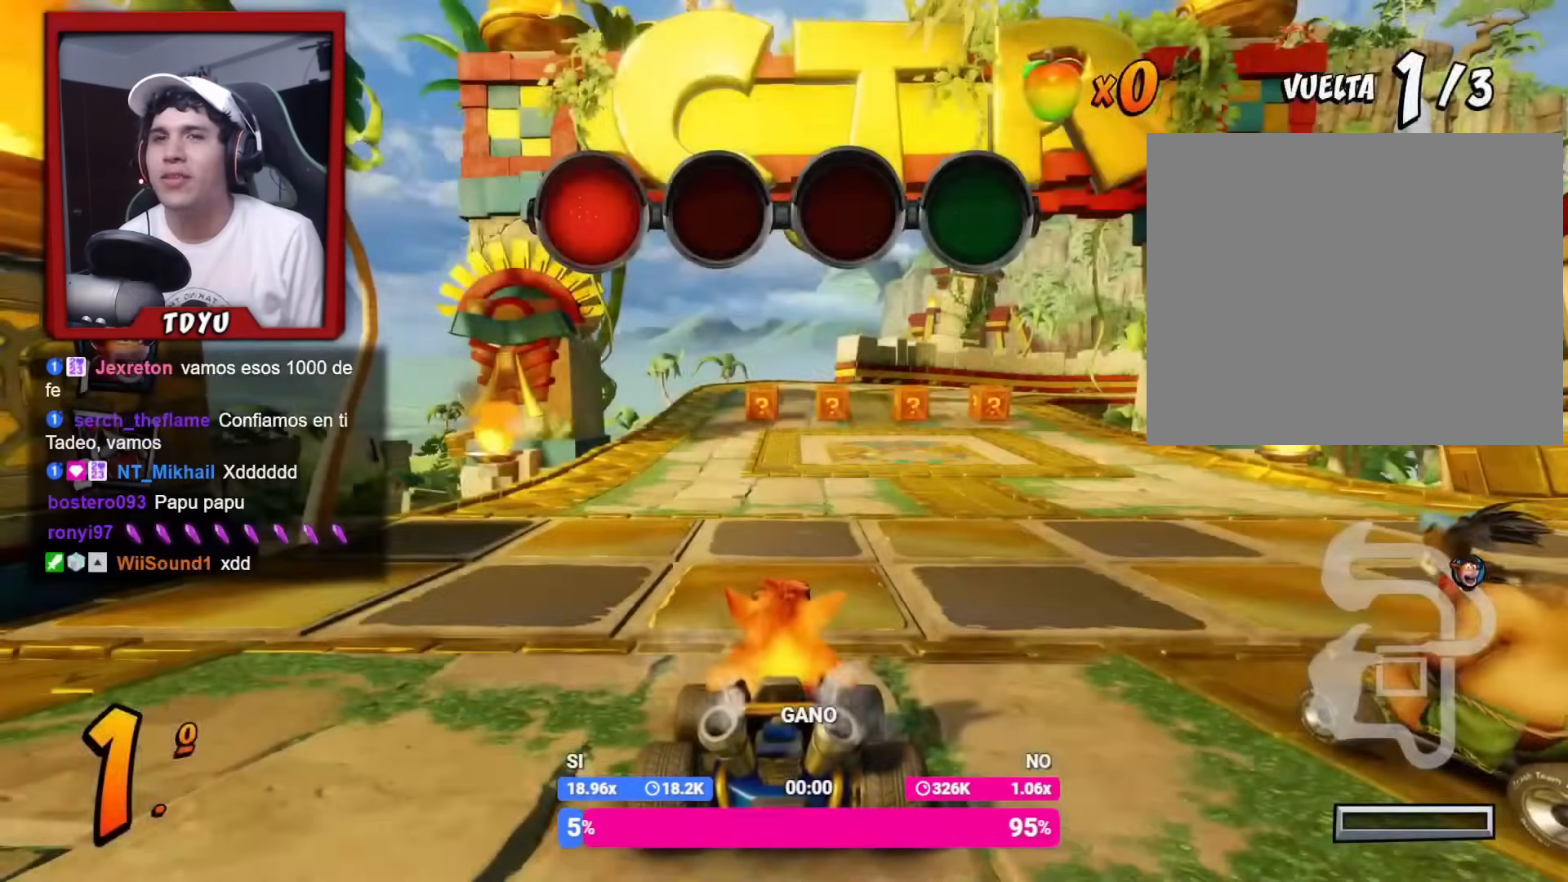
{"buttons": ["R2"], "left_stick": "center", "events": [[167, "L2", "up"], [434, "R2", "down"]]}
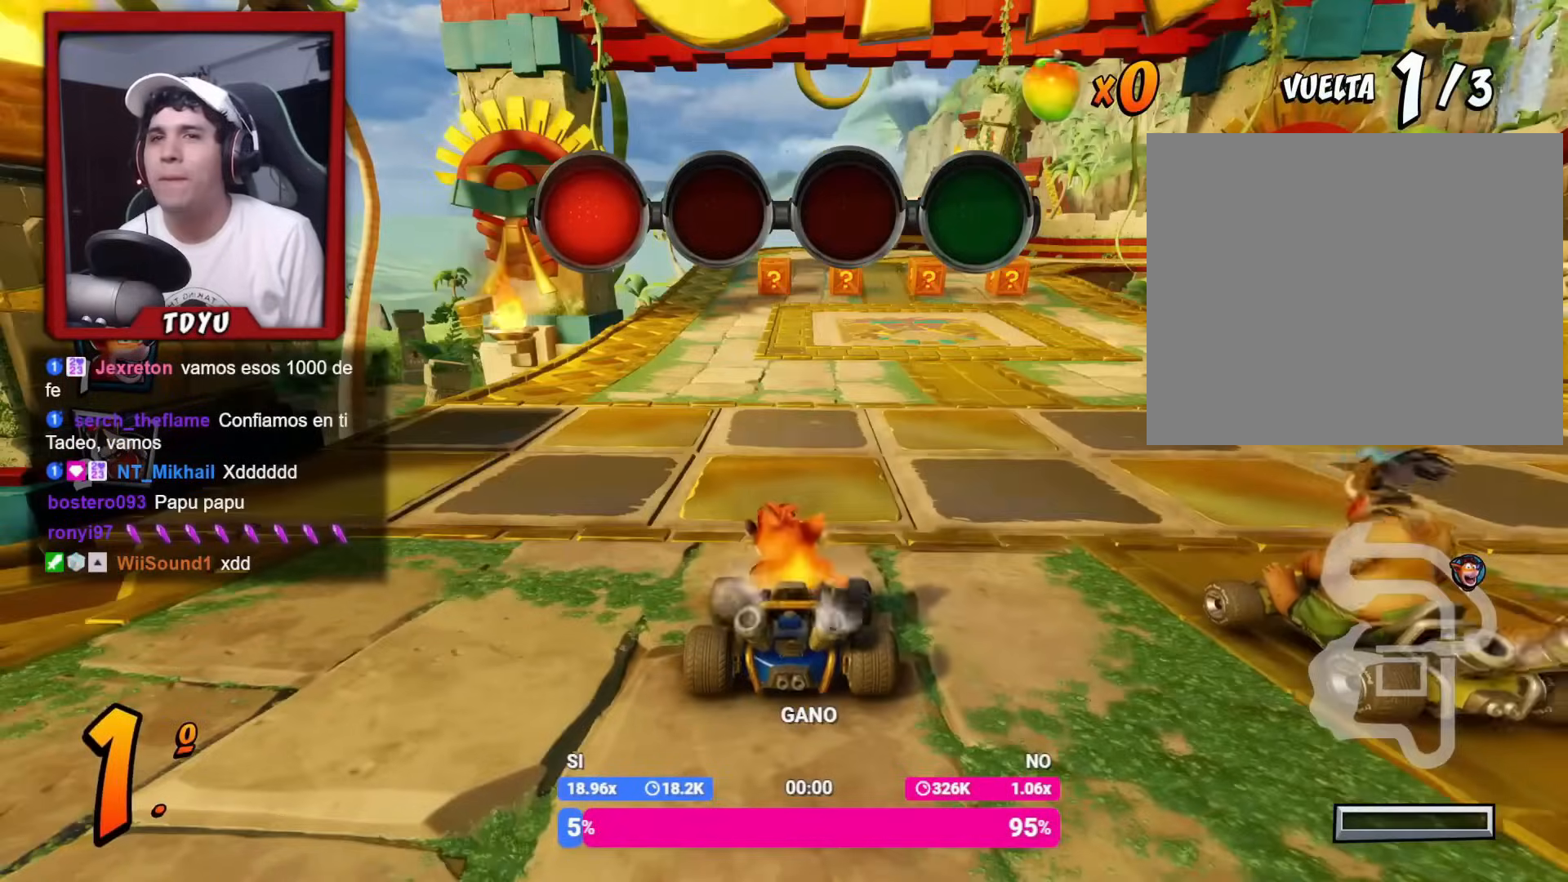
{"buttons": ["R2"], "left_stick": "center", "events": []}
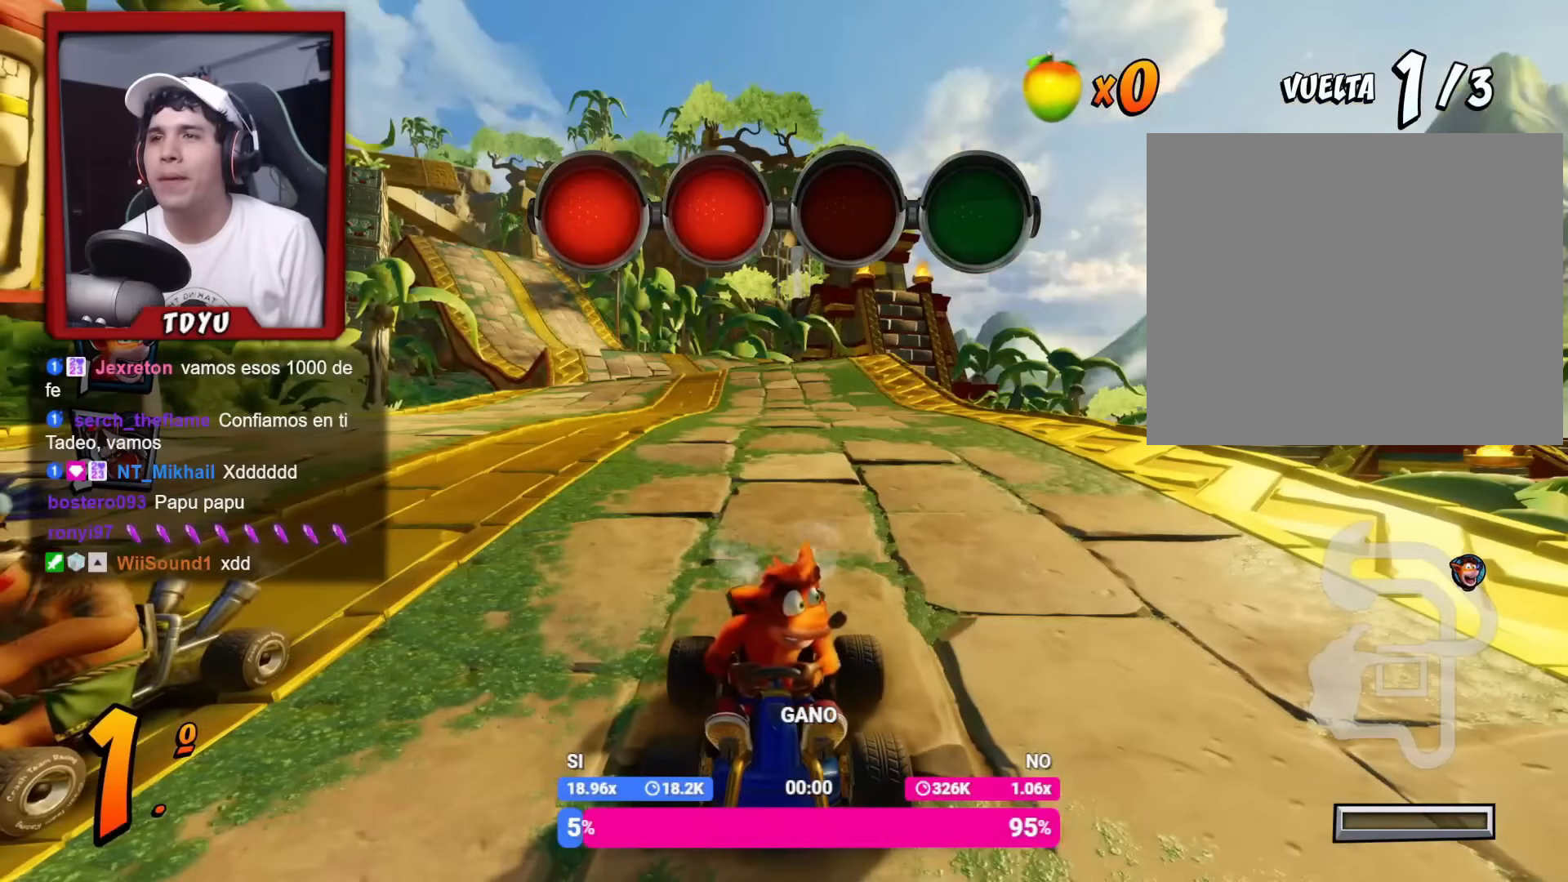
{"buttons": ["DPAD_DOWN"], "left_stick": "center", "events": [[267, "R2", "up"], [417, "DPAD_DOWN", "down"]]}